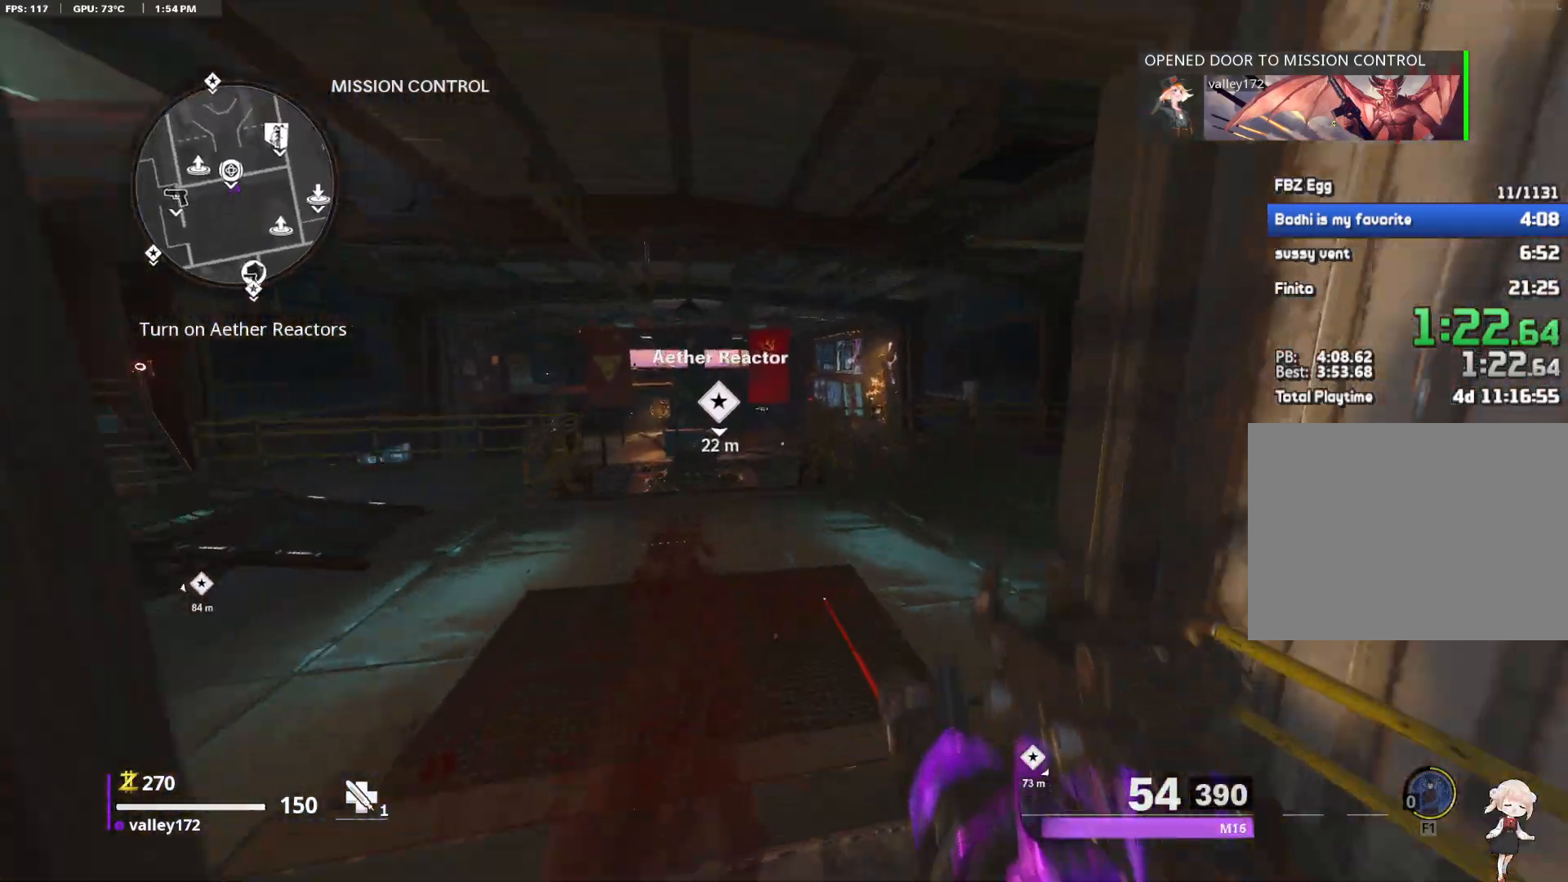
Gameplay with keyboard and mouse; each line is a JSON object with the keys and mouse buttons held at the frame after it. "events" lists presses ("down") and releases ("up") of "1", "2", "3", "4", "a", "alt", "c", "ctrl", "d", "e", "end", "escape", "f", "f1", "minus", "q", "r", "s", "shift", "space", "tab", "up", "w", "x", "z", "mouse_left", "mouse_right", "mouse_wheel_up" and "mouse_wheel_down" between this image and that frame as [ms after this image, input, new state], when the widget could be followed in between. "mouse_left", "mouse_right", "mouse_wheel_up", "mouse_wheel_down" = the "left", "right", "wheel_up", "wheel_down" buttons of the "mouse" list. No other keys are recorded. Not read: mouse_move.
{"keys": ["shift", "w"], "mouse": [], "events": [[33, "shift", "up"], [117, "r", "up"], [117, "shift", "down"]]}
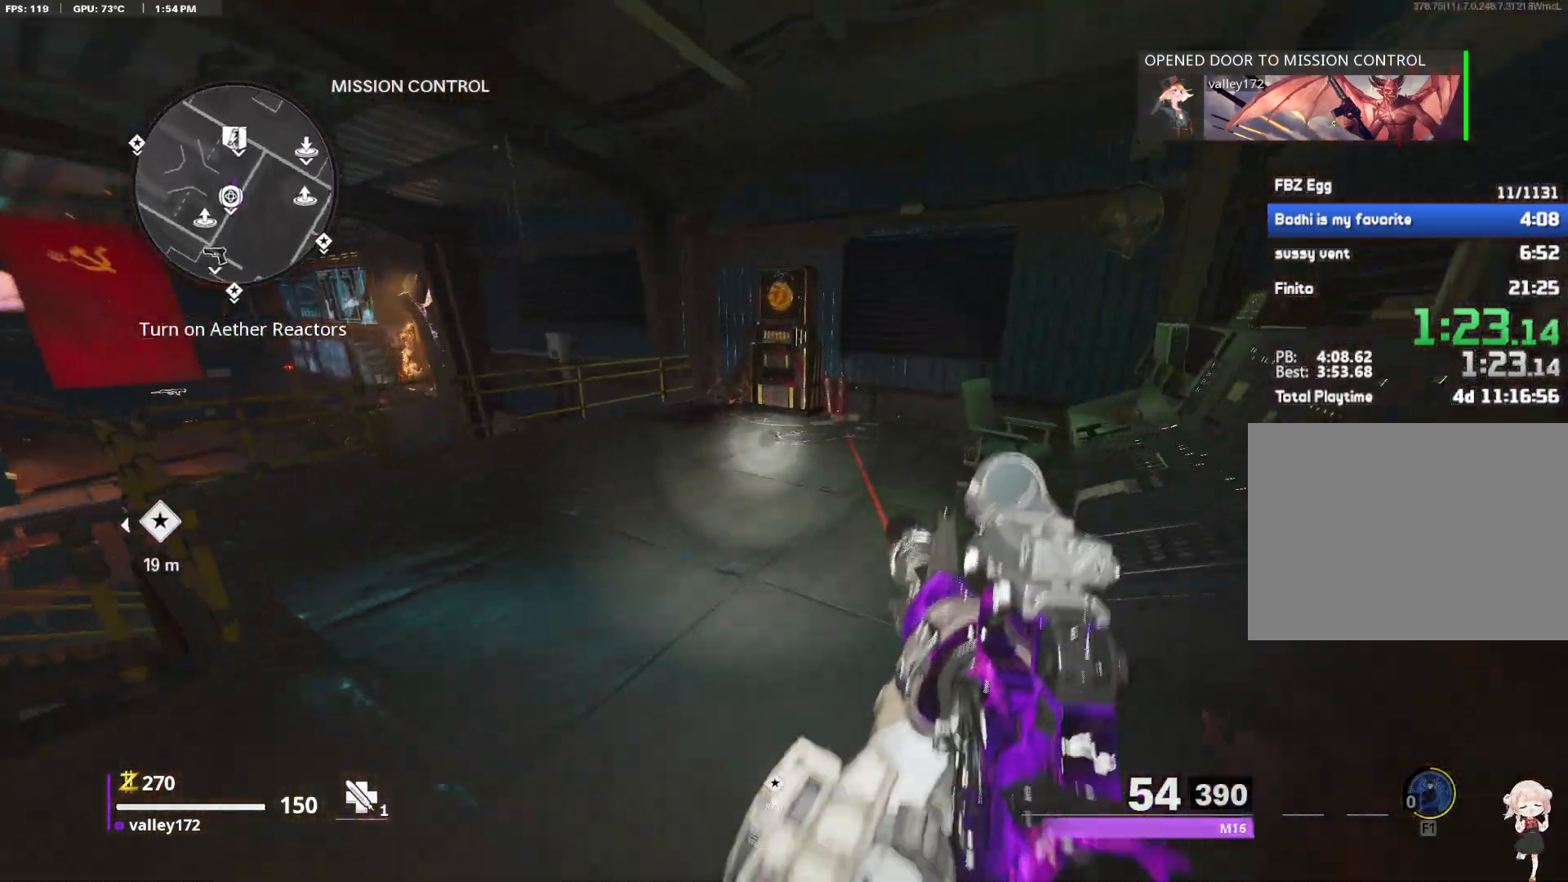
{"keys": ["shift", "w"], "mouse": [], "events": []}
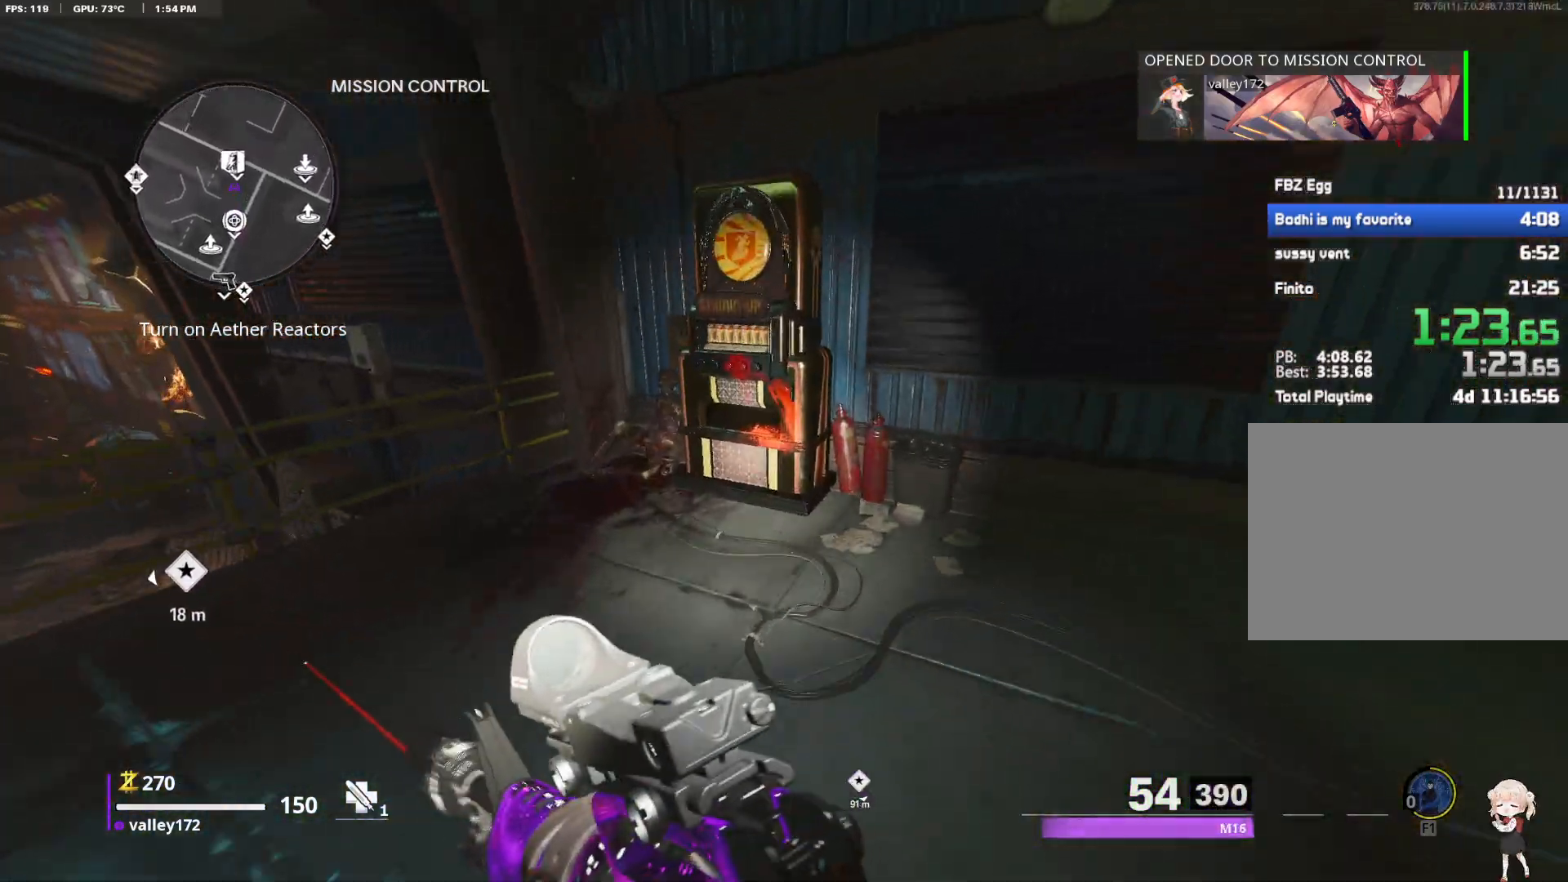
{"keys": ["w"], "mouse": []}
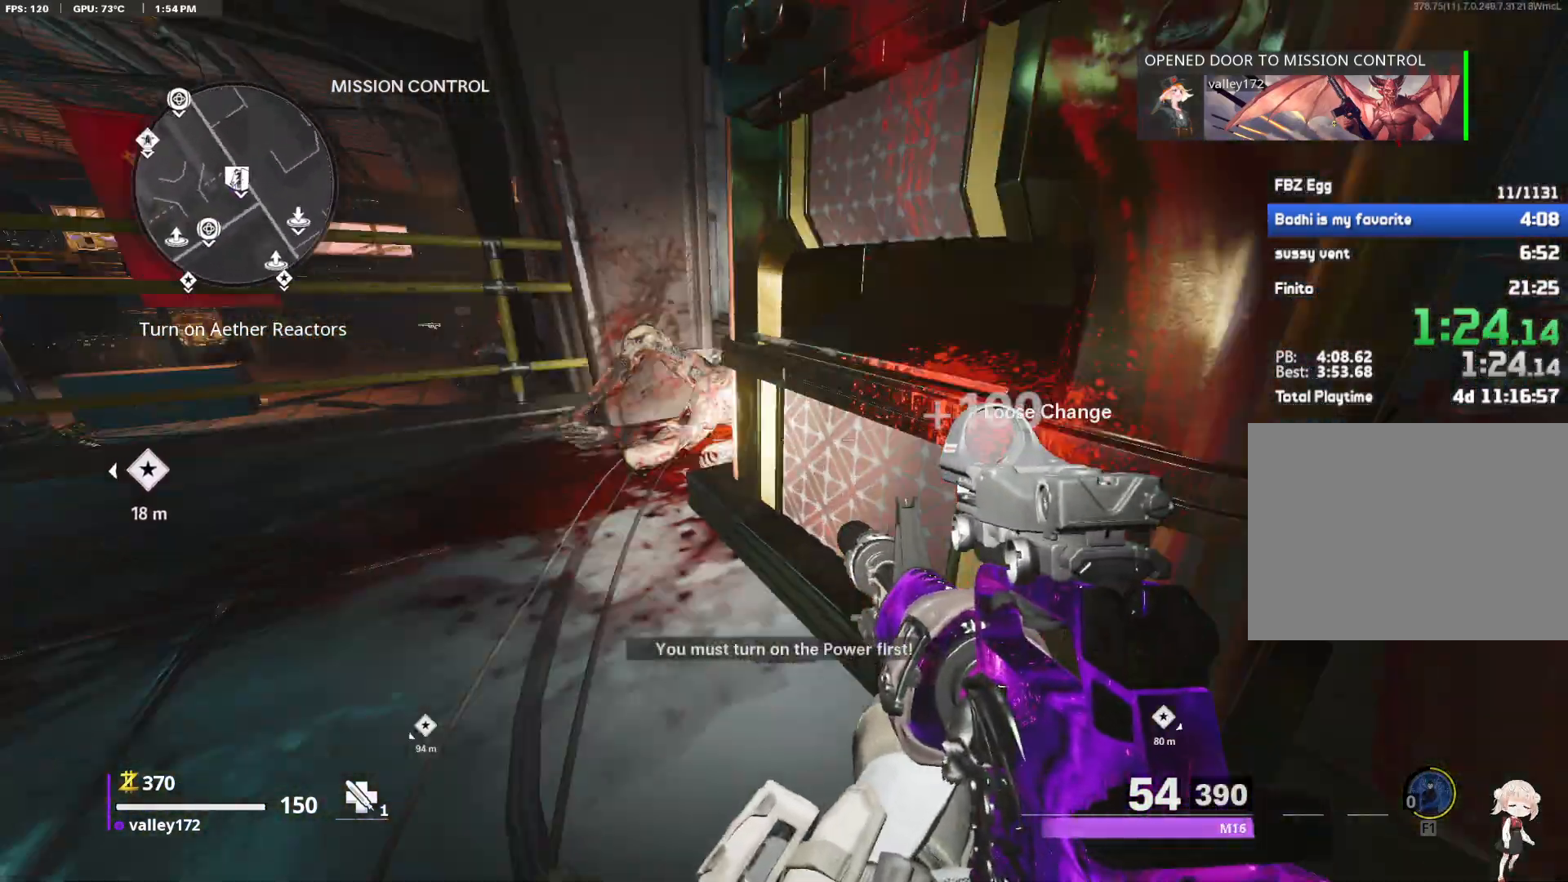
{"keys": ["d"], "mouse": [], "events": [[33, "shift", "down"], [83, "d", "down"], [400, "w", "up"], [450, "shift", "up"]]}
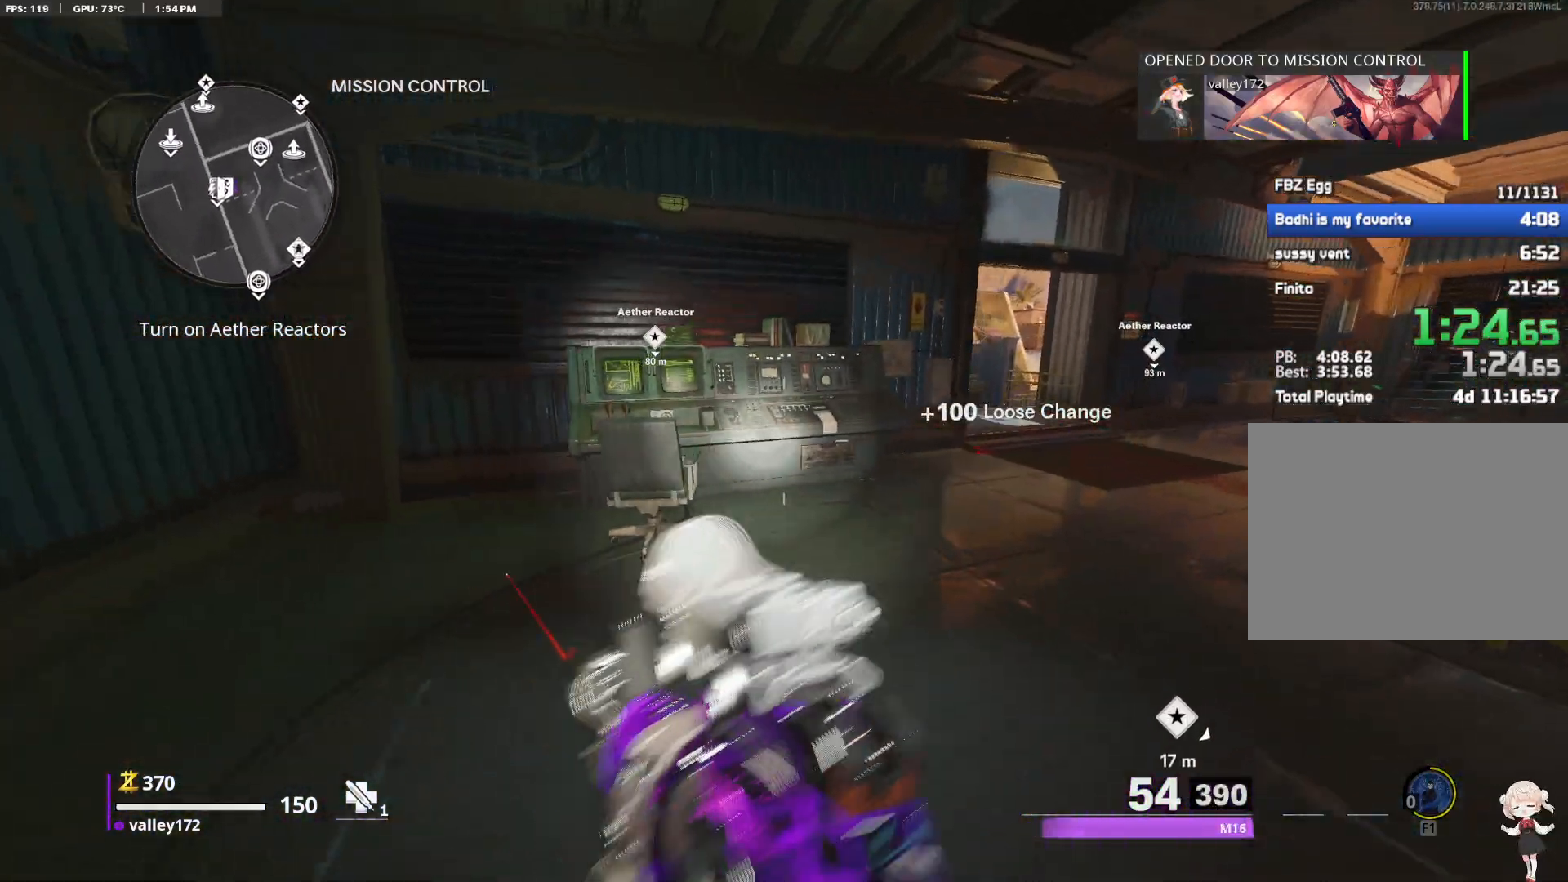
{"keys": [], "mouse": [], "events": [[50, "d", "up"], [133, "alt", "down"], [183, "tab", "down"], [283, "alt", "up"], [283, "tab", "up"]]}
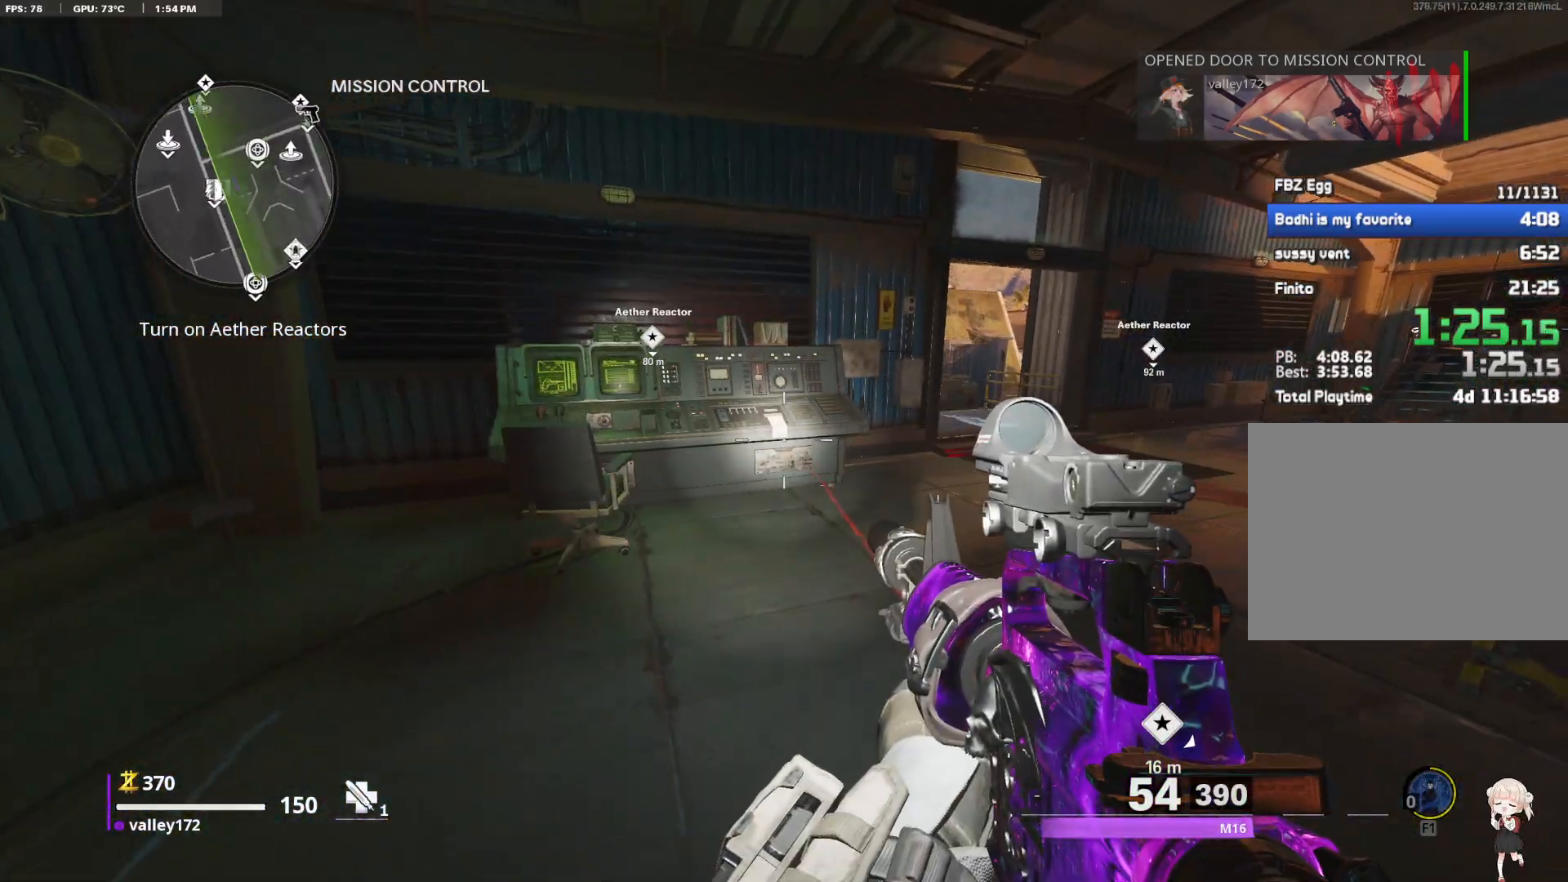
{"keys": [], "mouse": [], "events": [[200, "mouse_left", "down"], [300, "mouse_left", "up"]]}
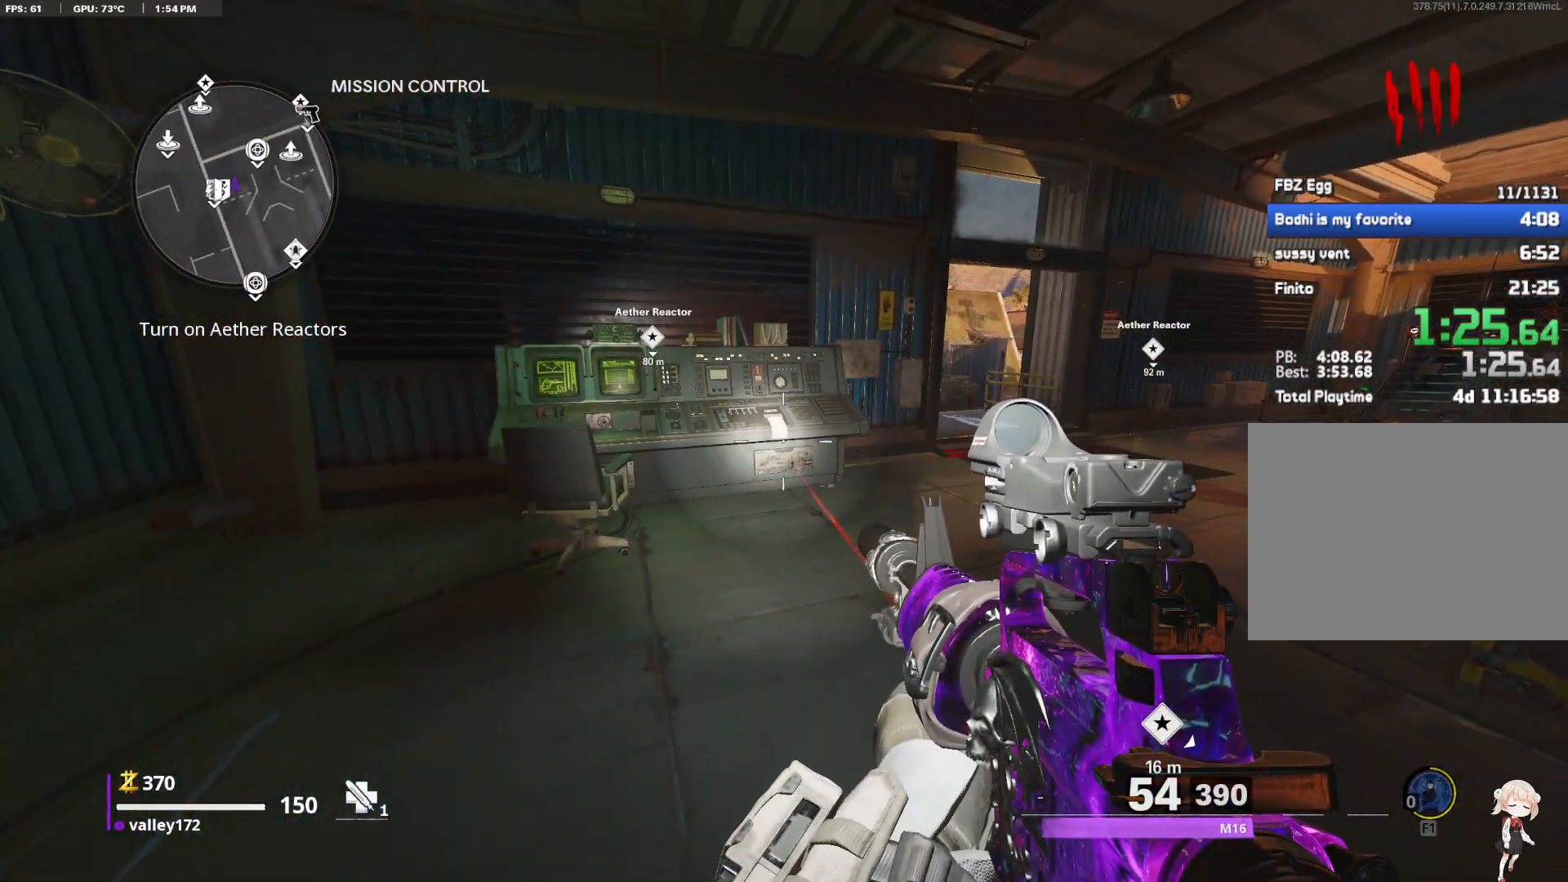
{"keys": [], "mouse": [], "events": []}
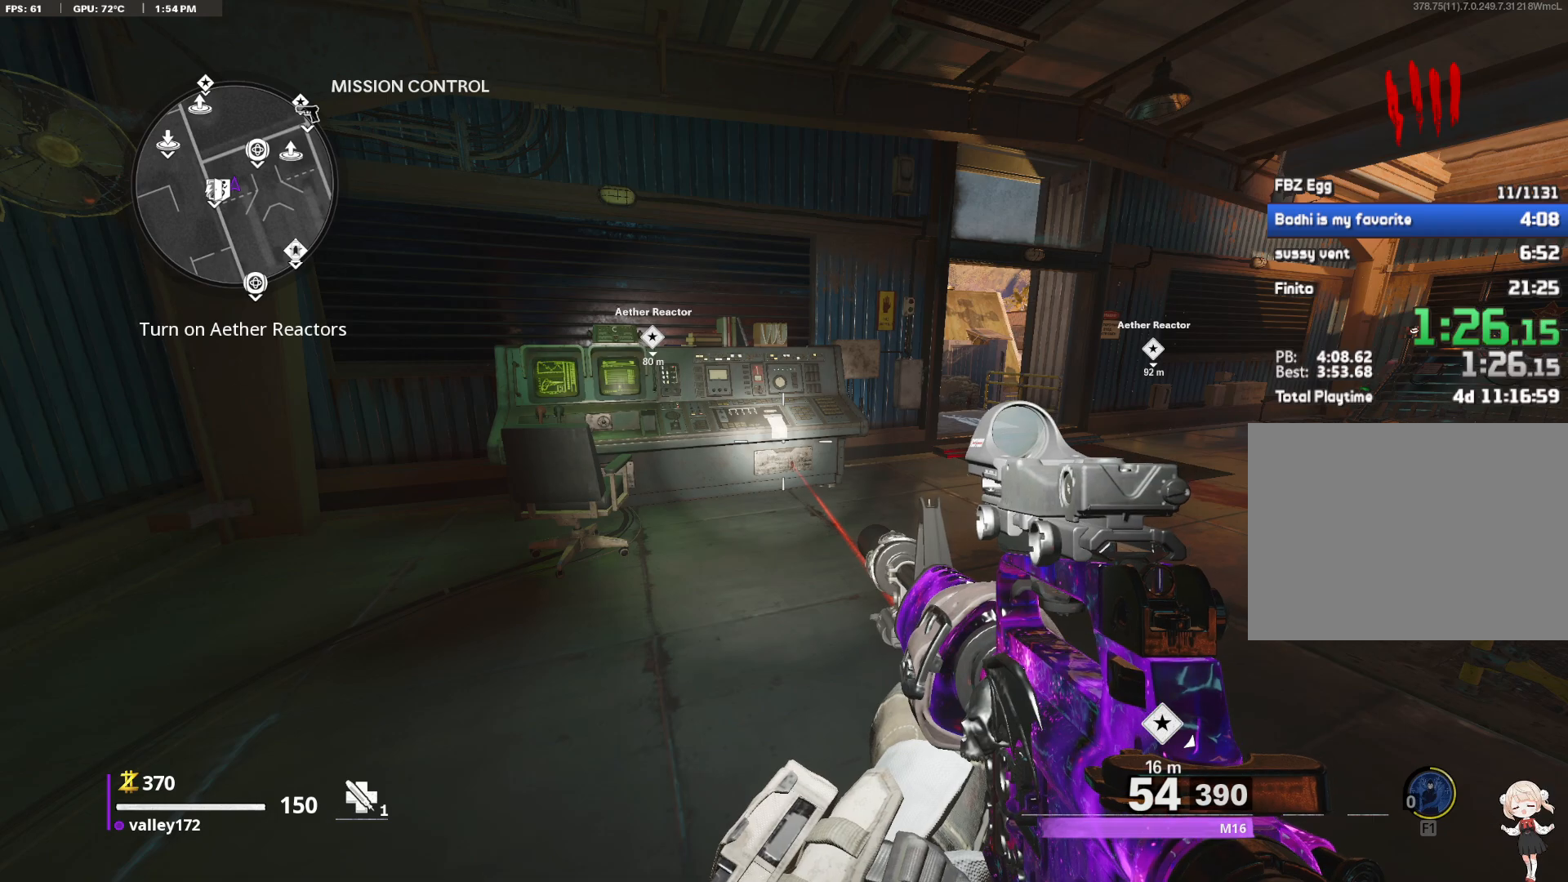
{"keys": [], "mouse": ["left"], "events": [[183, "mouse_left", "down"], [283, "mouse_left", "up"], [467, "mouse_left", "down"]]}
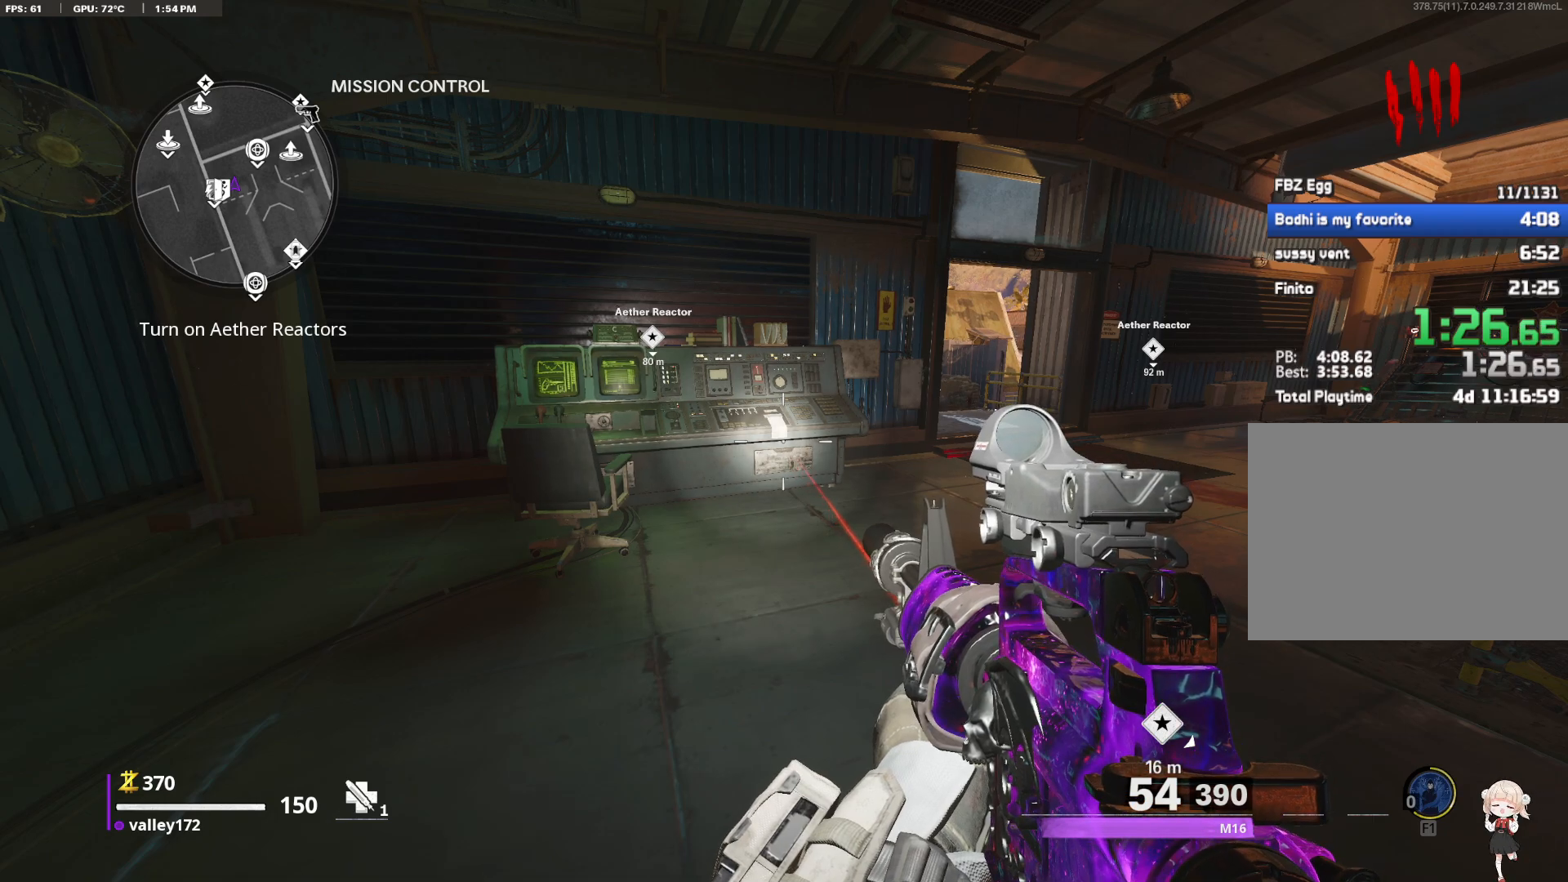
{"keys": [], "mouse": [], "events": [[67, "mouse_left", "up"], [250, "z", "down"], [350, "r", "down"], [350, "w", "down"], [383, "w", "up"], [383, "z", "up"], [483, "r", "up"]]}
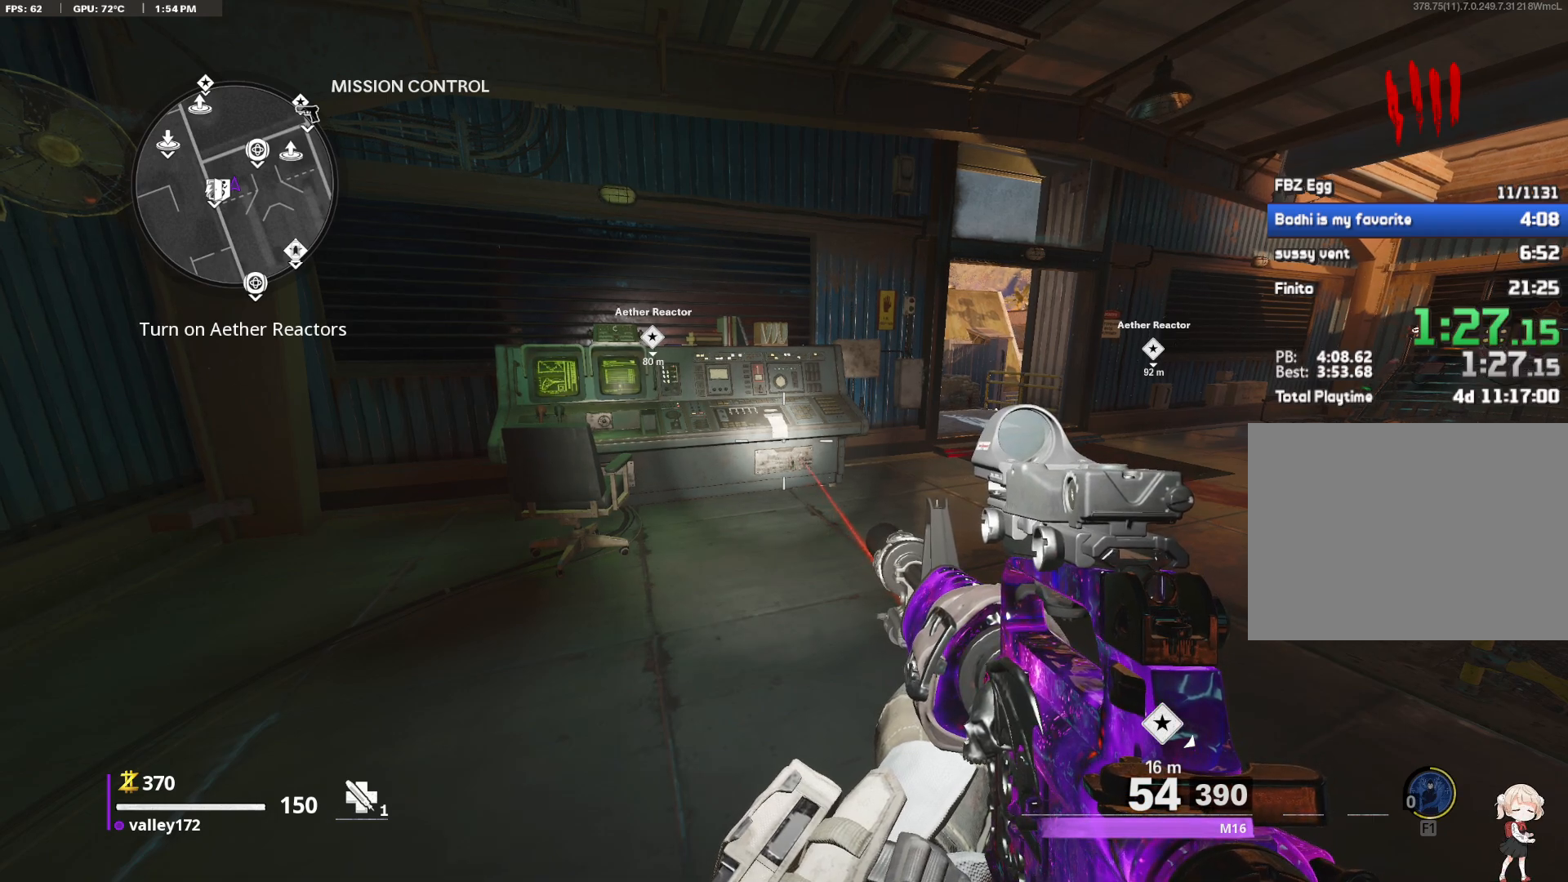
{"keys": [], "mouse": [], "events": []}
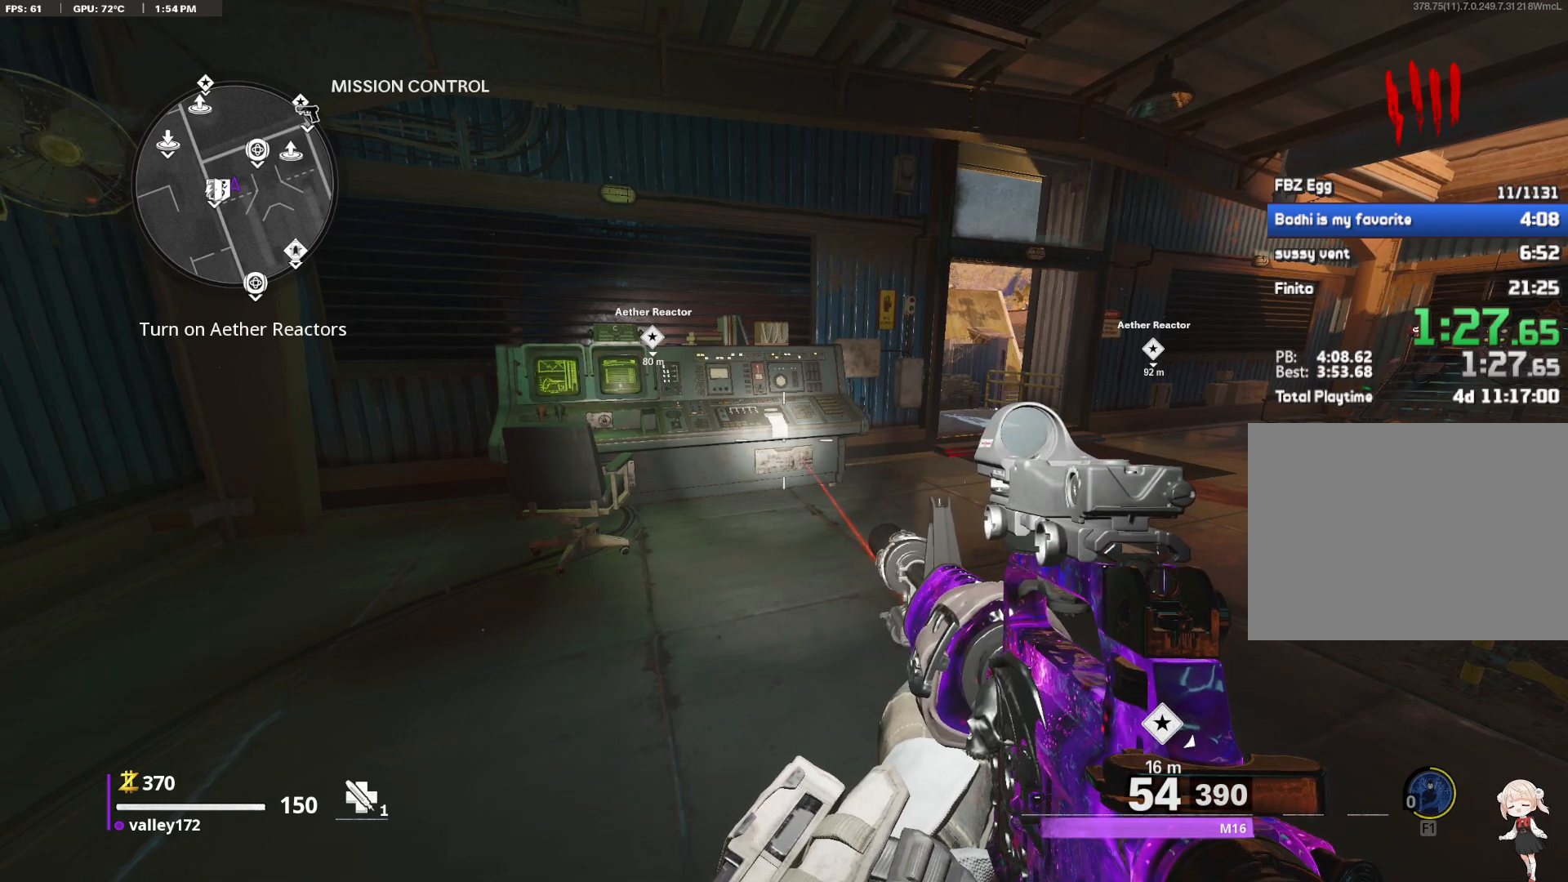
{"keys": [], "mouse": ["right"], "events": [[50, "mouse_left", "down"], [133, "mouse_left", "up"], [467, "mouse_right", "down"]]}
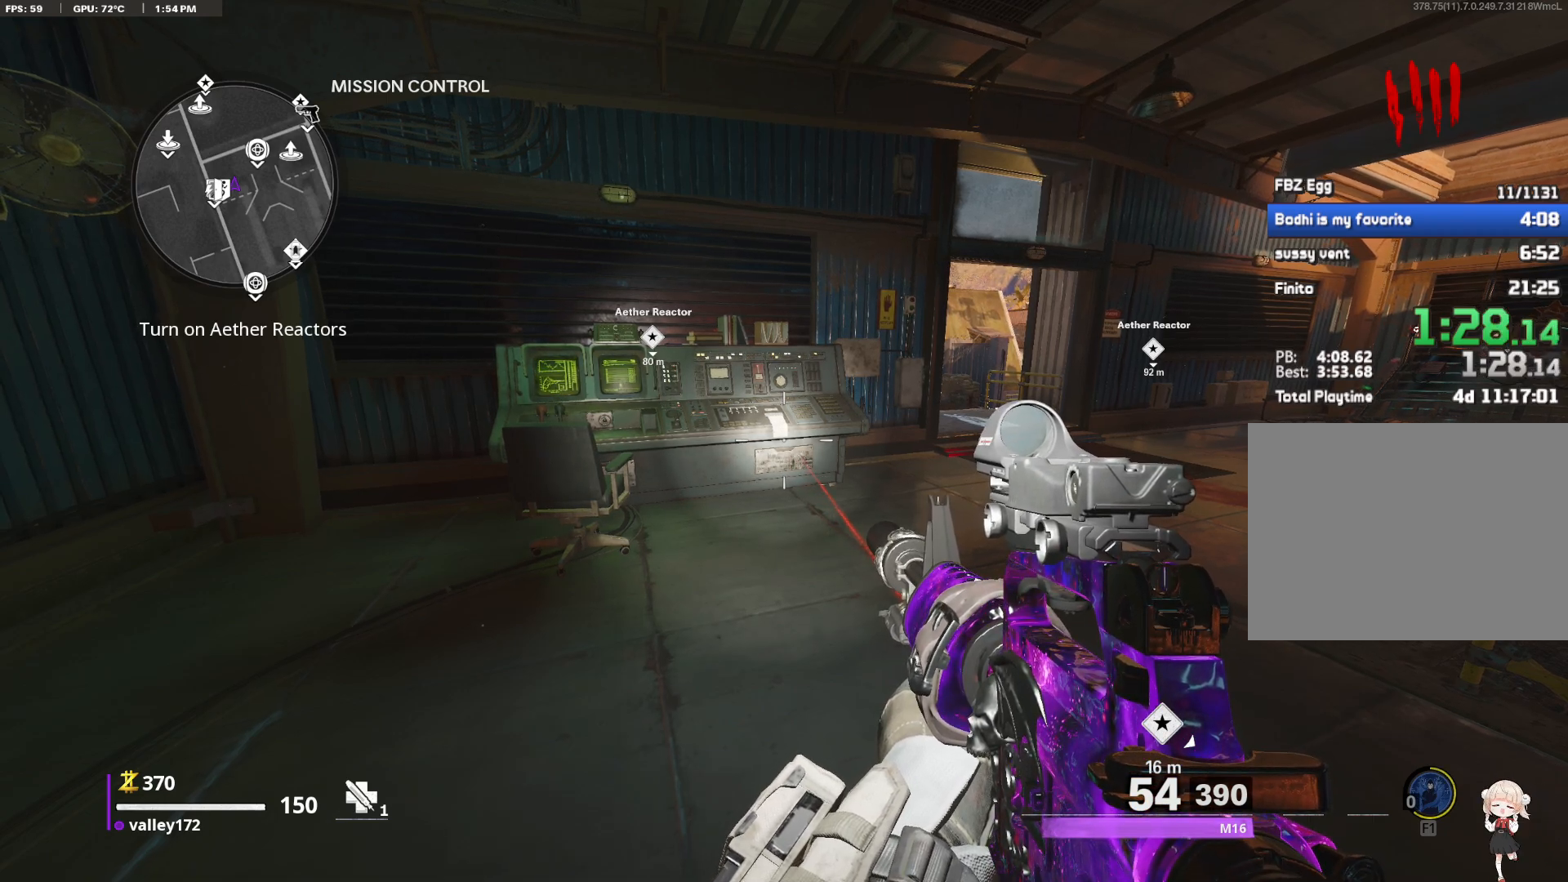
{"keys": ["d", "shift", "w"], "mouse": [], "events": [[17, "mouse_right", "up"], [150, "d", "down"], [150, "w", "down"], [200, "shift", "down"]]}
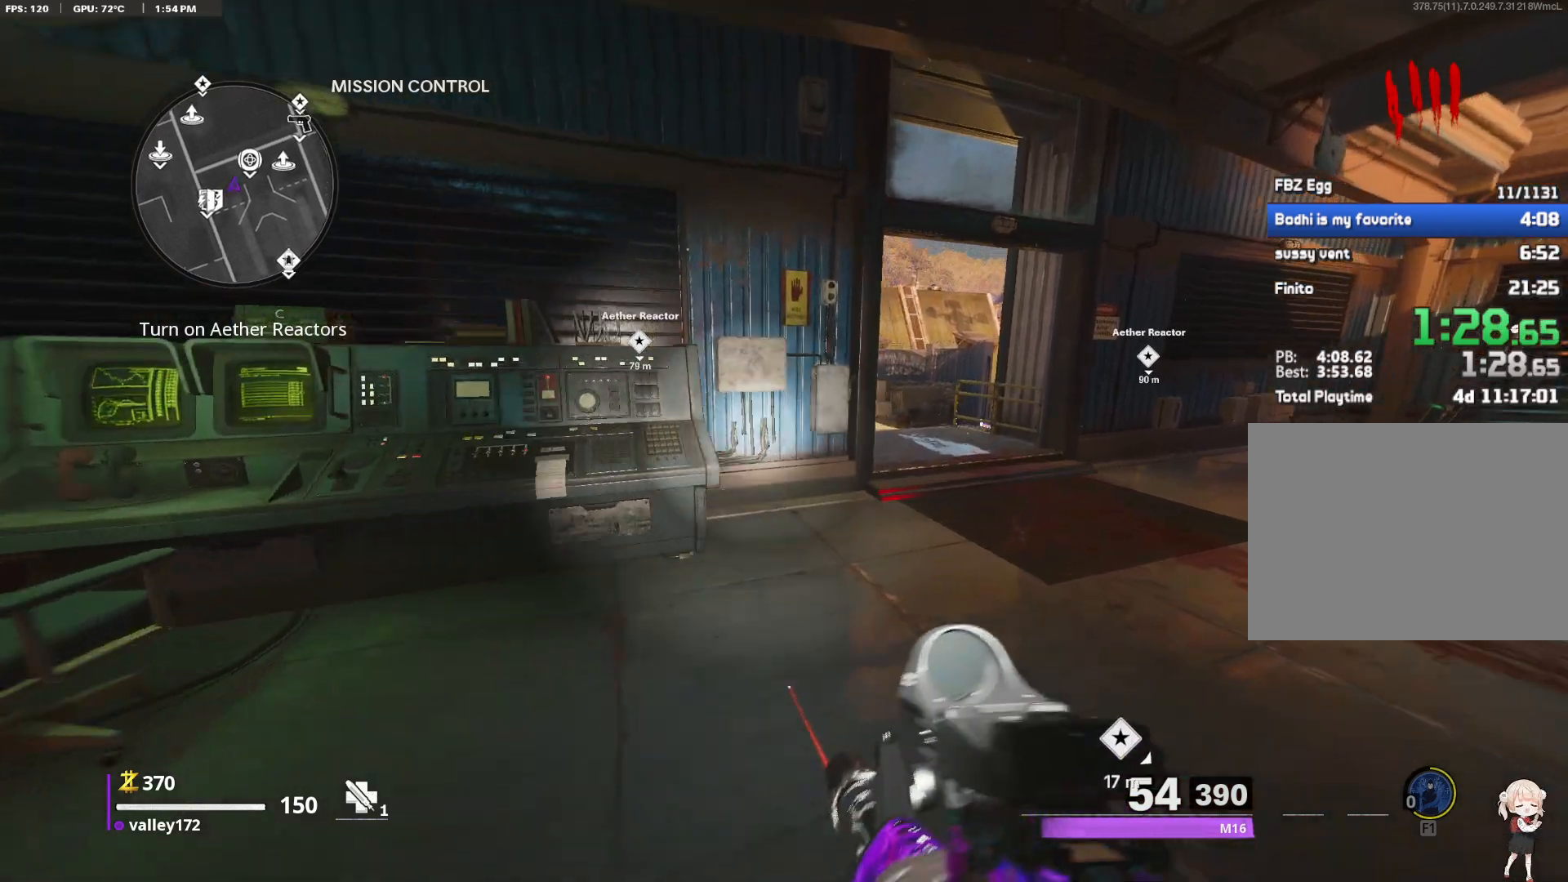
{"keys": [], "mouse": [], "events": [[83, "w", "up"], [117, "shift", "up"], [167, "d", "up"], [367, "alt", "down"], [400, "tab", "down"], [500, "alt", "up"], [500, "tab", "up"]]}
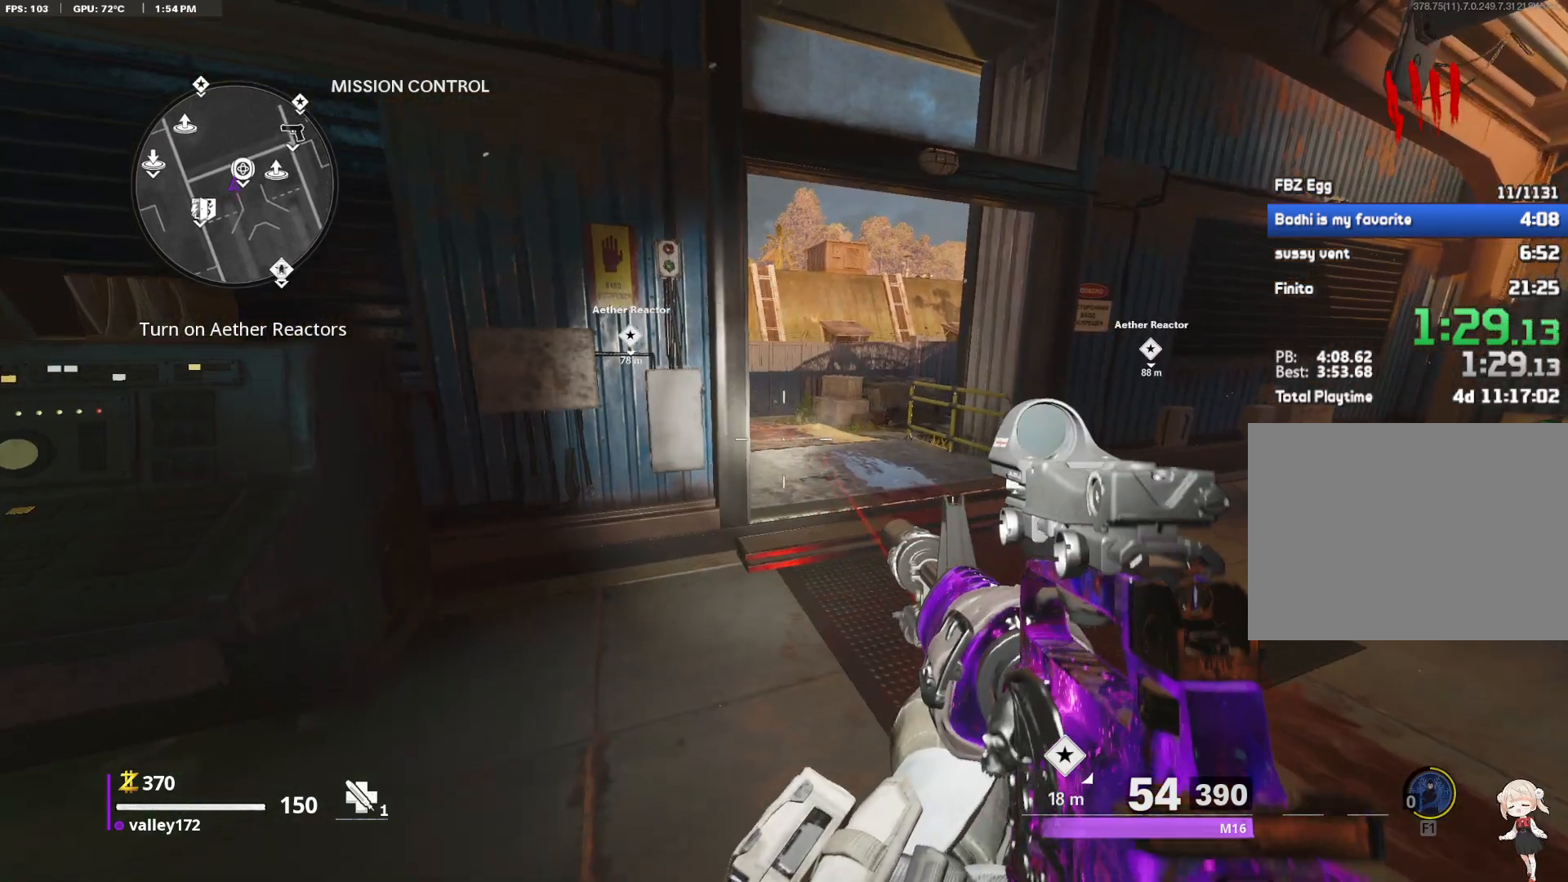
{"keys": [], "mouse": [], "events": [[417, "mouse_left", "down"], [467, "mouse_left", "up"]]}
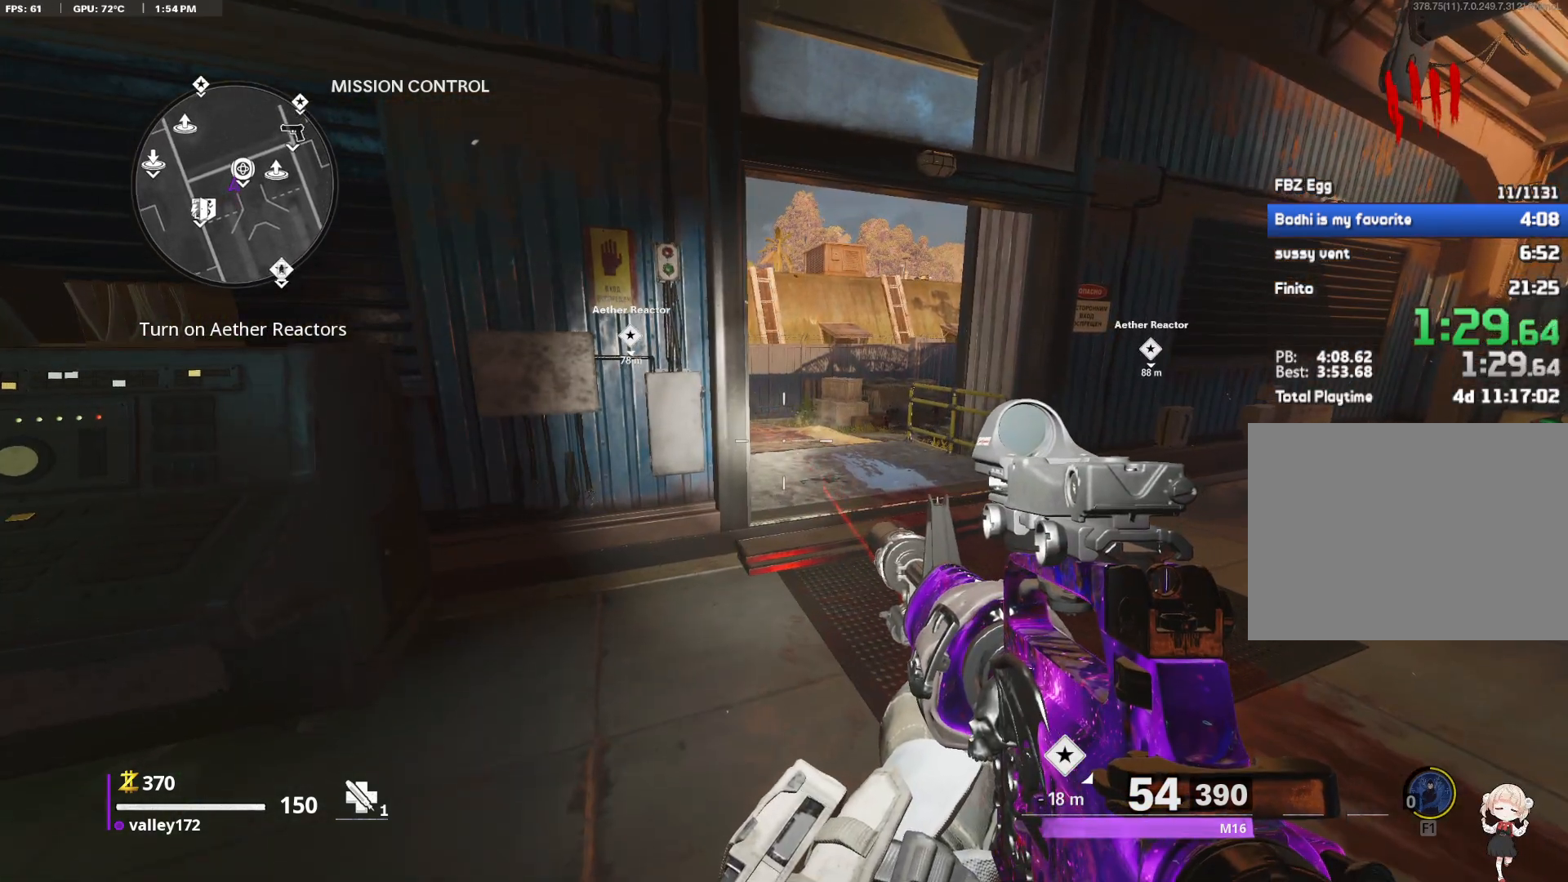
{"keys": ["d", "s"], "mouse": ["wheel_up"], "events": [[167, "mouse_right", "down"], [267, "mouse_right", "up"], [367, "s", "down"], [400, "d", "down"], [450, "mouse_wheel_up", "down"]]}
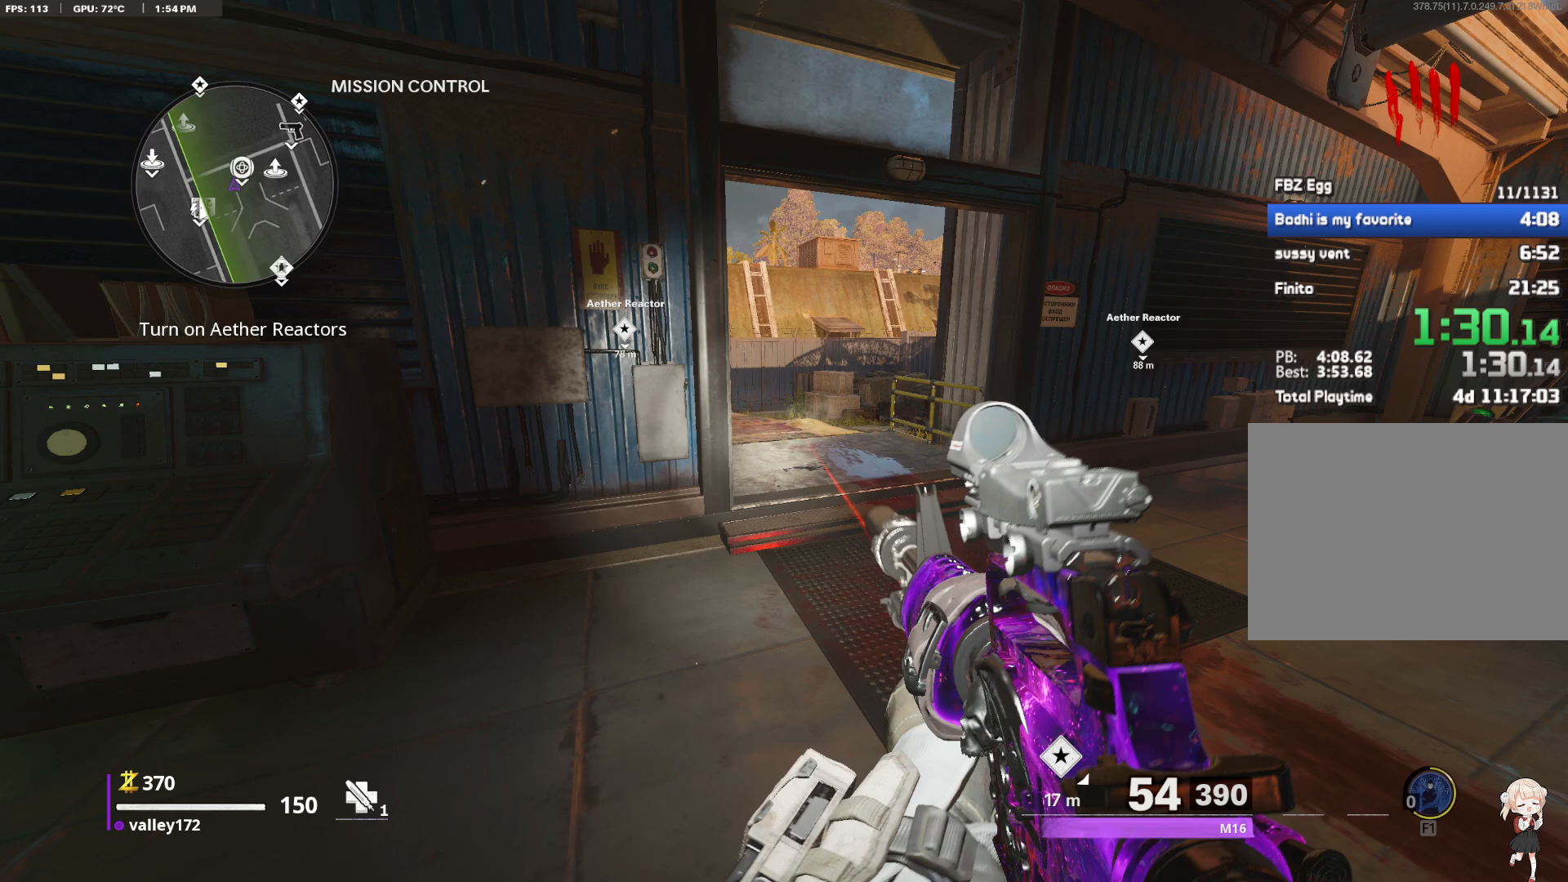
{"keys": [], "mouse": ["right"], "events": [[50, "d", "up"], [50, "mouse_wheel_up", "up"], [100, "mouse_wheel_up", "down"], [183, "s", "up"], [233, "mouse_wheel_up", "up"], [283, "d", "down"], [367, "d", "up"], [467, "mouse_right", "down"]]}
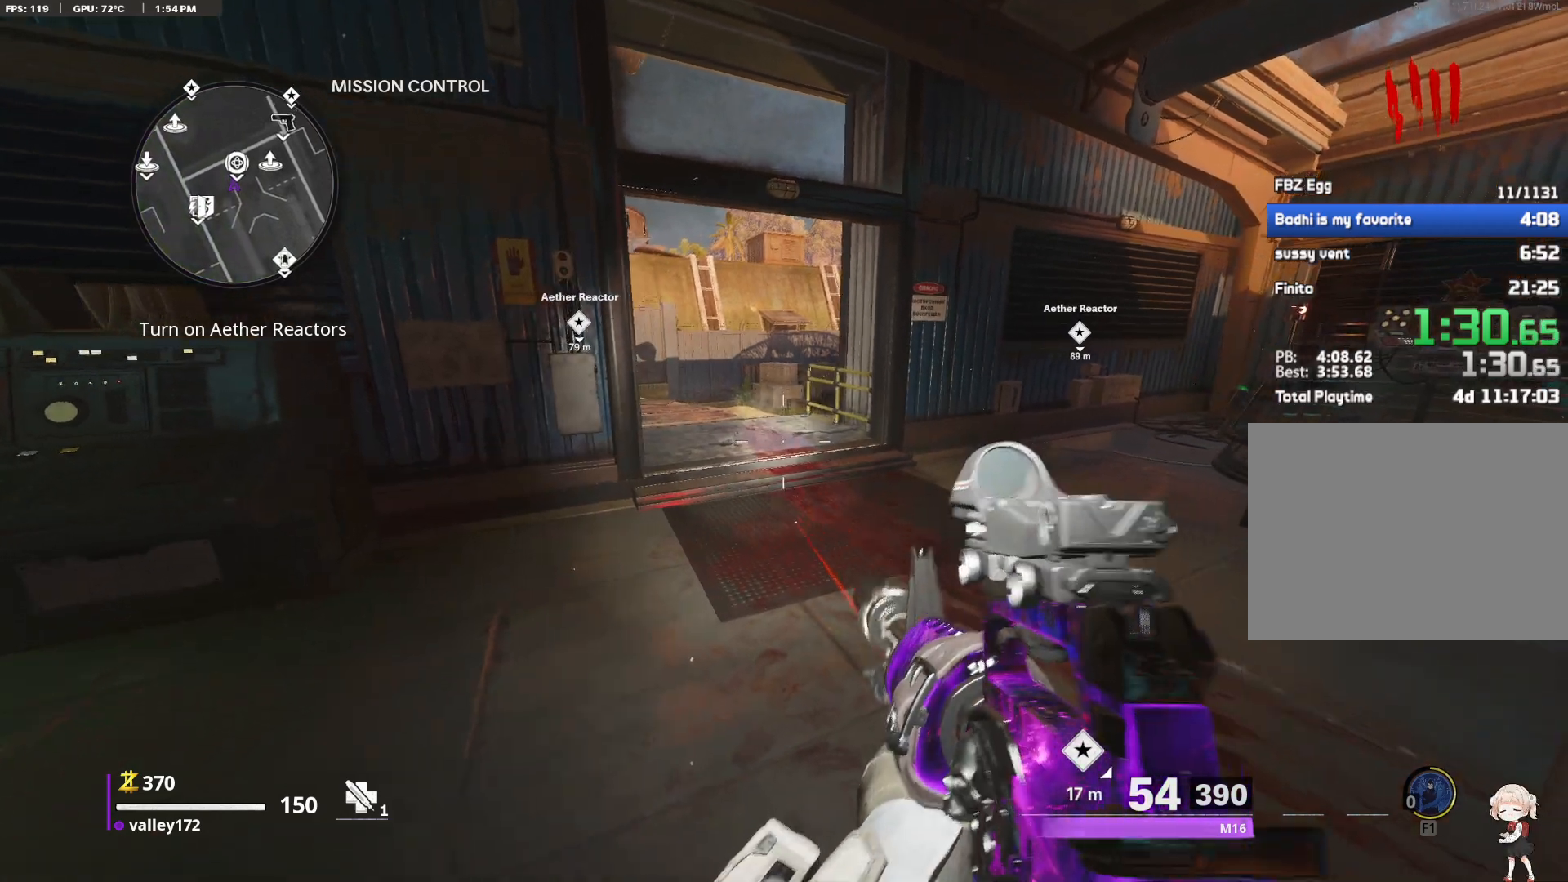
{"keys": [], "mouse": ["right"], "events": []}
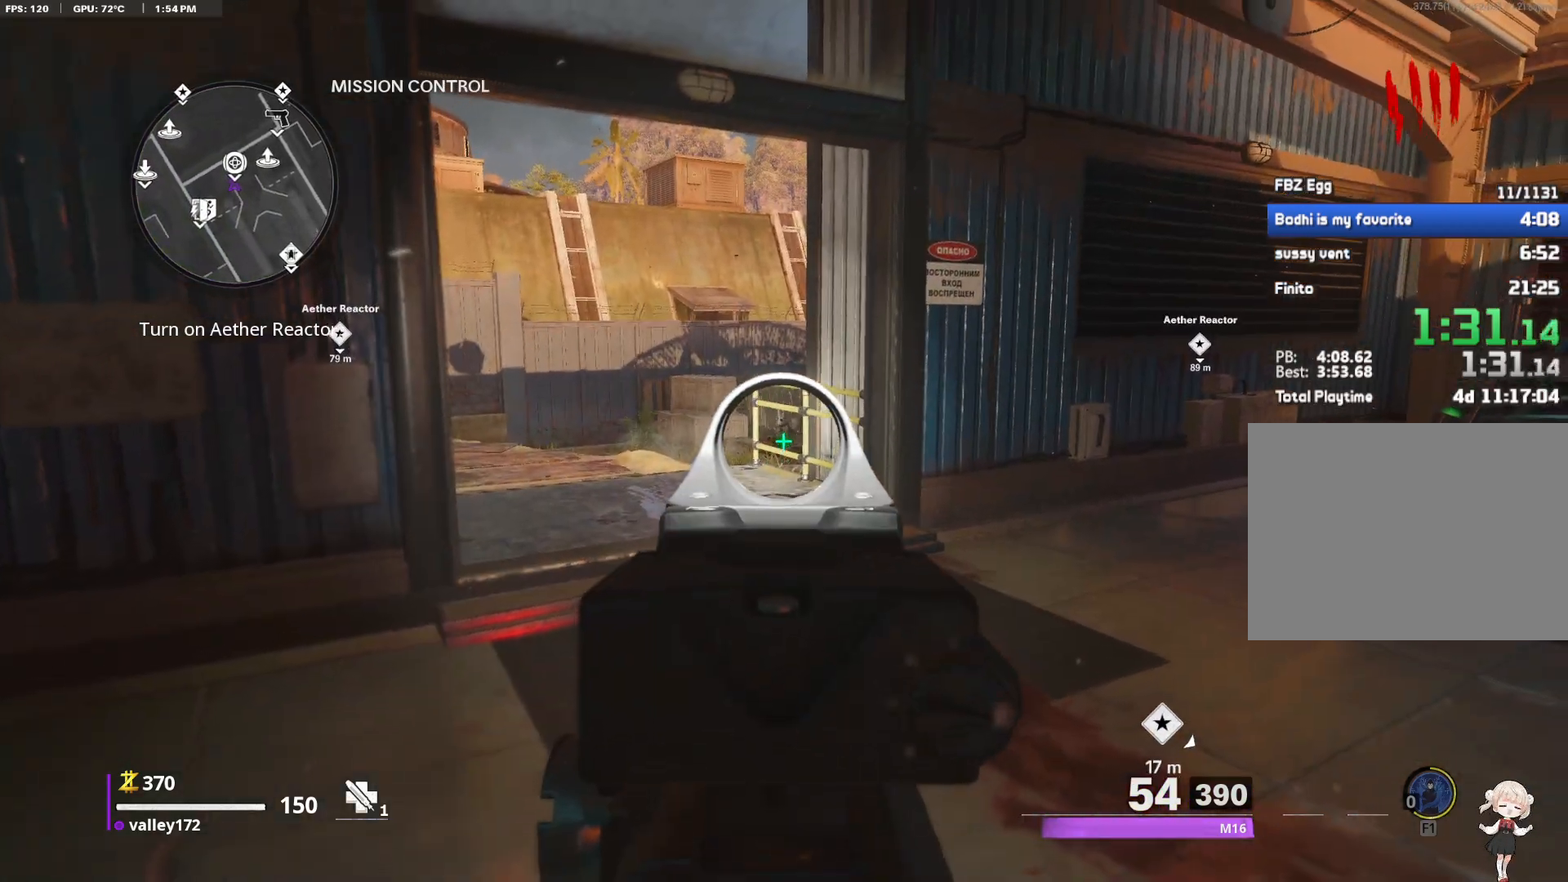
{"keys": [], "mouse": ["right"], "events": [[350, "a", "down"], [350, "w", "down"], [400, "a", "up"], [400, "w", "up"]]}
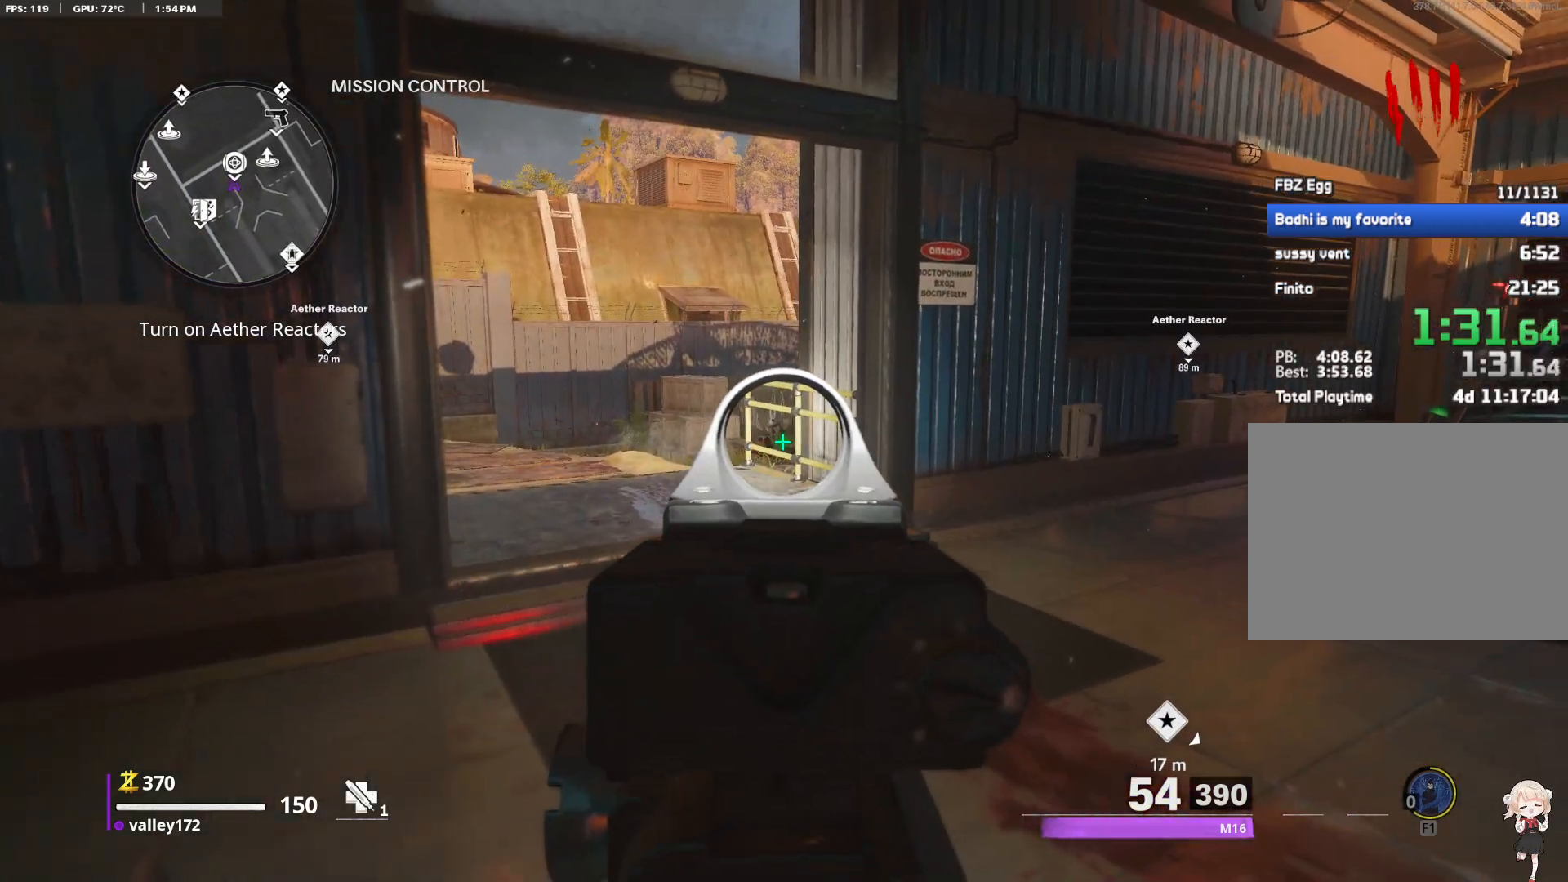
{"keys": [], "mouse": ["right"], "events": [[50, "w", "down"], [100, "w", "up"], [233, "w", "down"], [333, "w", "up"], [417, "w", "down"], [467, "w", "up"]]}
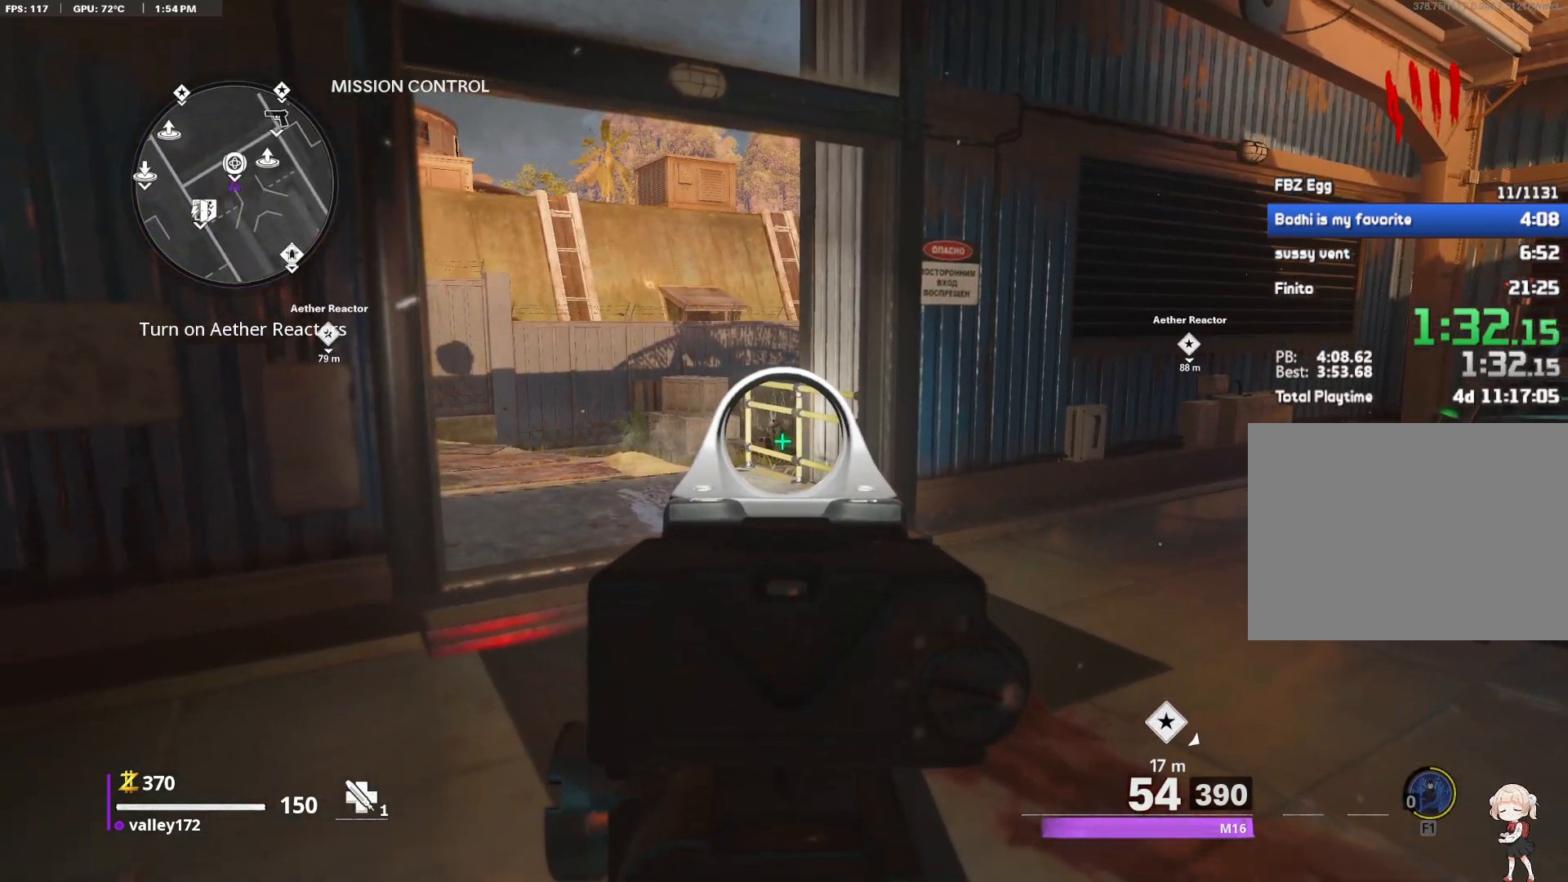
{"keys": [], "mouse": ["right"], "events": [[100, "w", "down"], [150, "w", "up"], [250, "w", "down"], [300, "w", "up"], [433, "w", "down"], [483, "w", "up"]]}
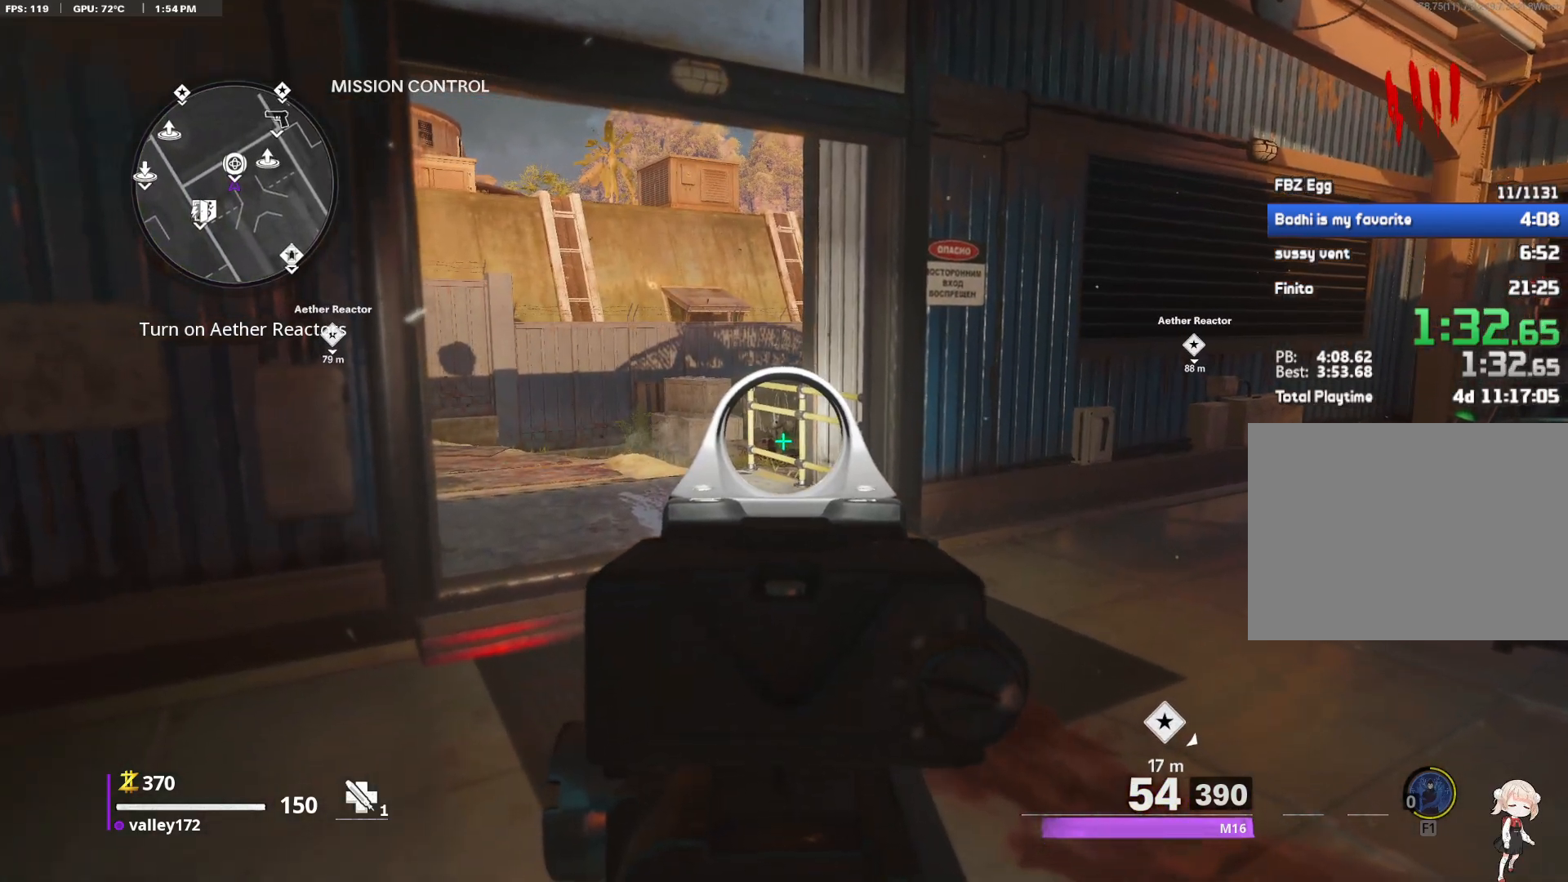
{"keys": [], "mouse": ["right"], "events": [[117, "w", "down"], [167, "w", "up"]]}
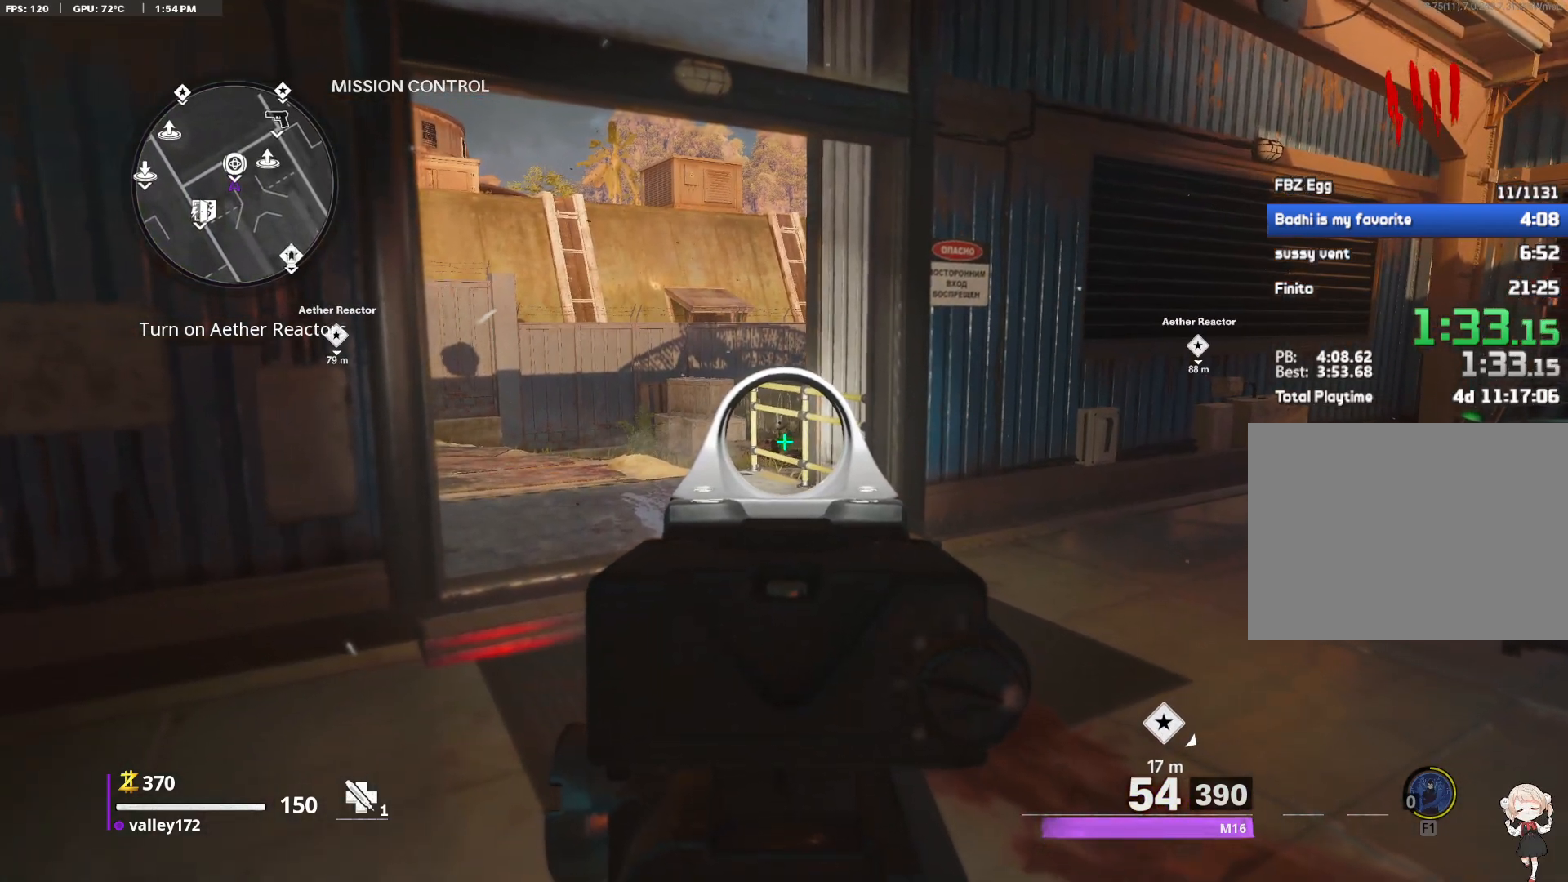
{"keys": ["d", "shift", "w"], "mouse": [], "events": [[183, "mouse_left", "down"], [333, "d", "down"], [333, "mouse_left", "up"], [367, "mouse_right", "up"], [467, "shift", "down"], [467, "w", "down"]]}
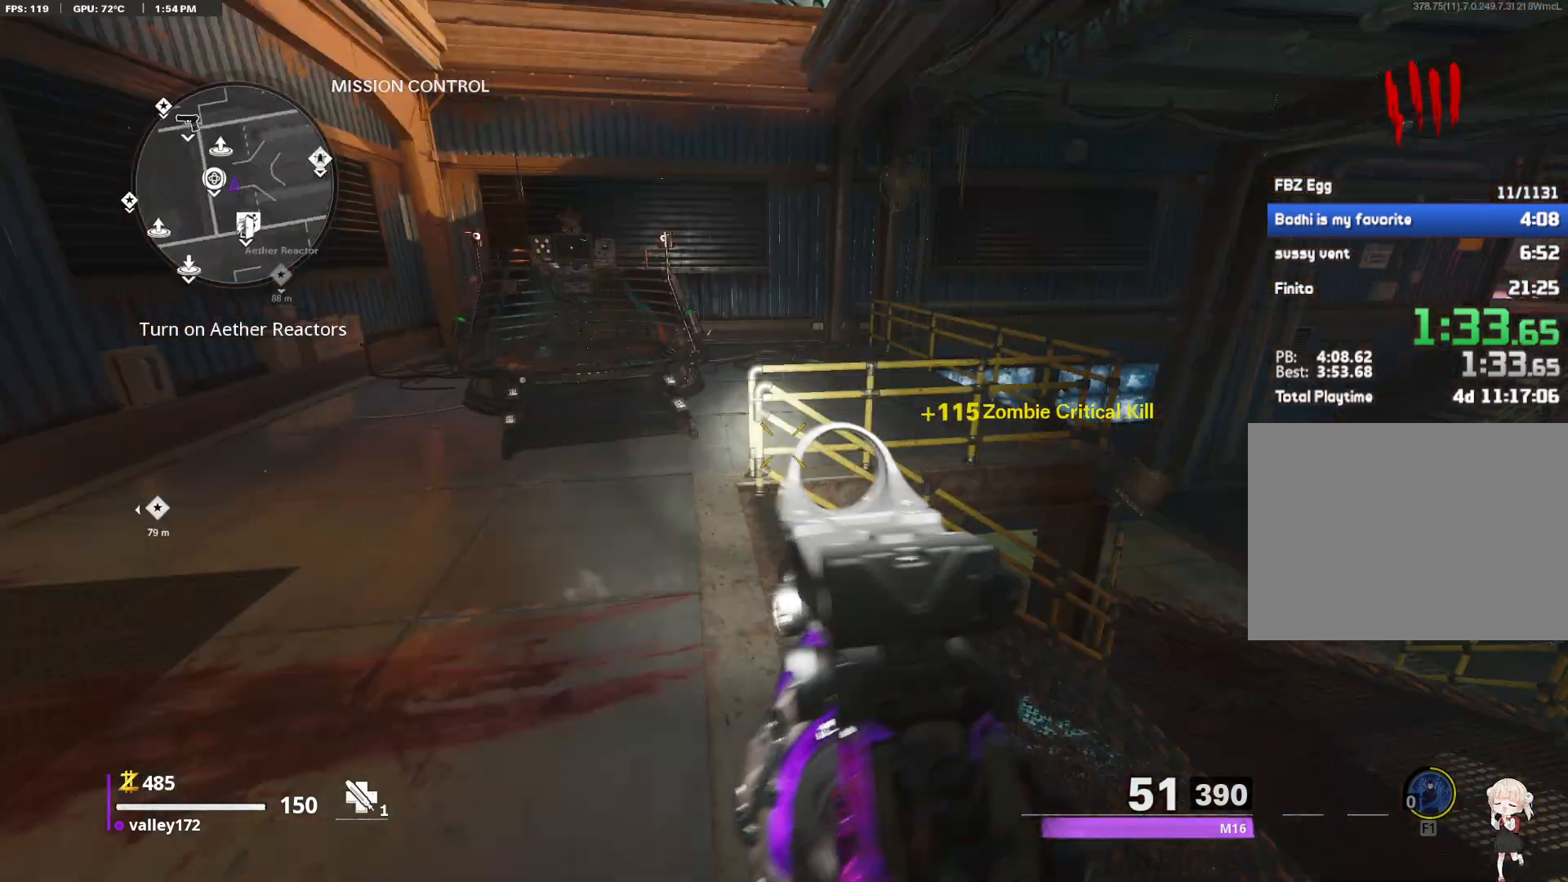
{"keys": ["shift", "w"], "mouse": [], "events": [[117, "d", "up"], [300, "d", "down"], [433, "d", "up"]]}
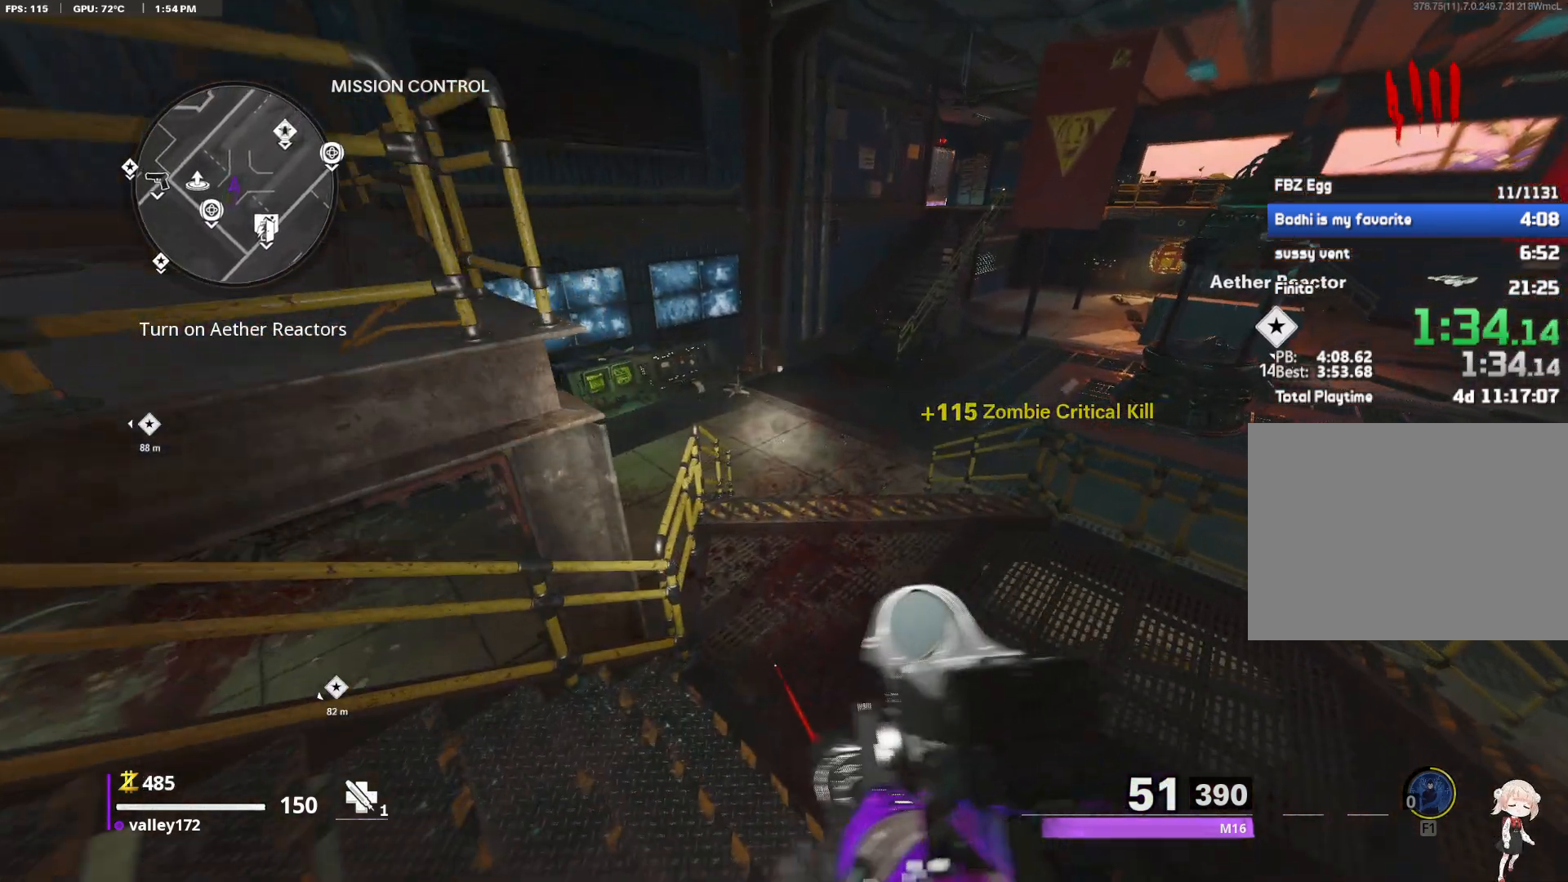
{"keys": ["w"], "mouse": [], "events": [[367, "space", "down"], [450, "shift", "up"], [500, "space", "up"]]}
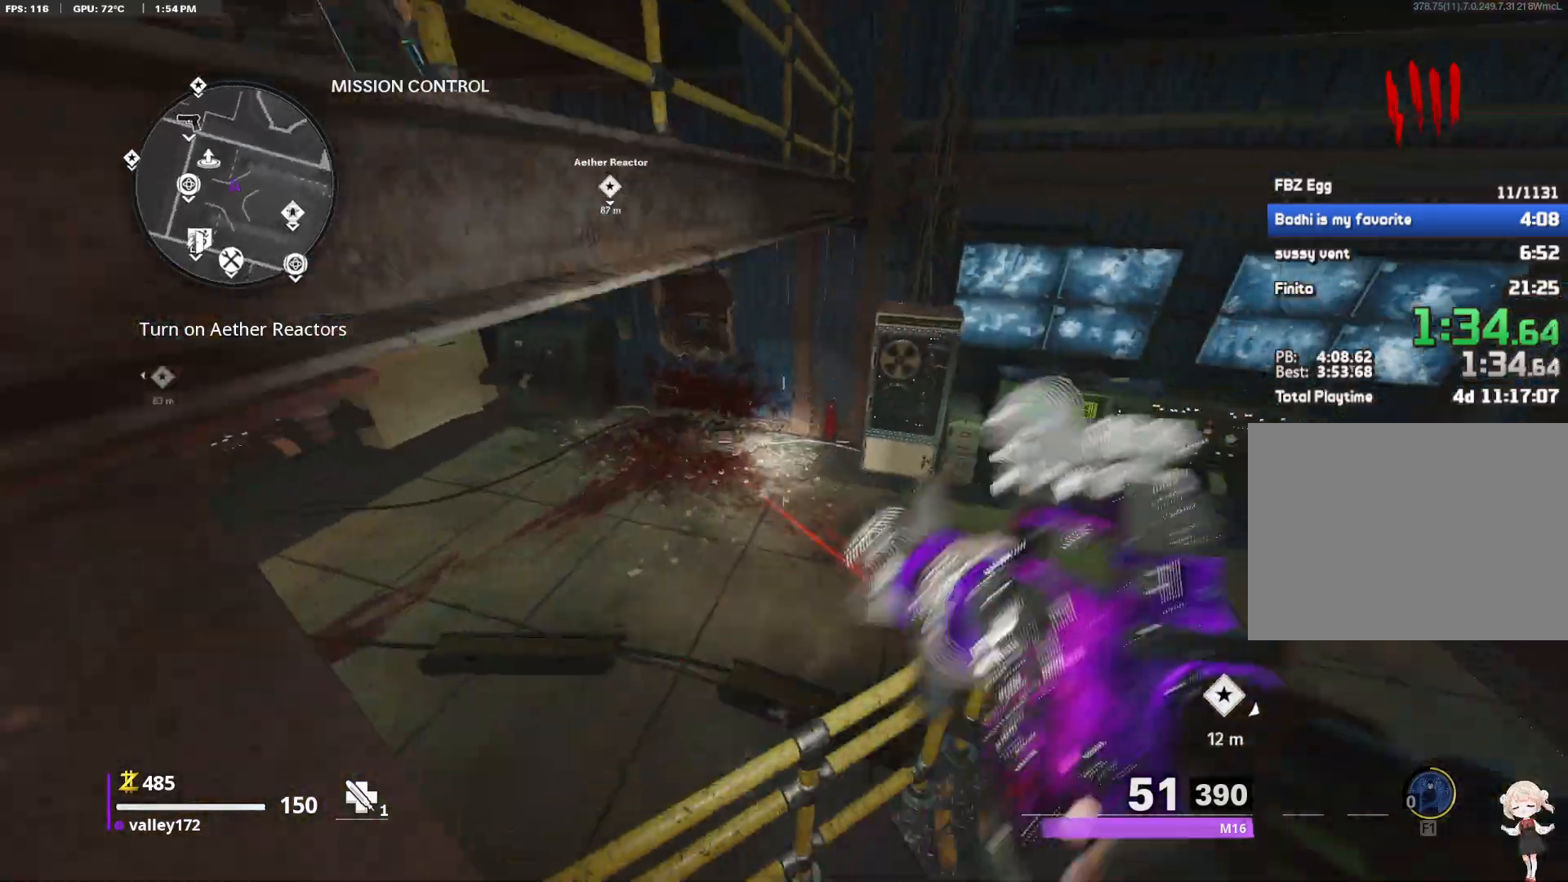
{"keys": ["w"], "mouse": [], "events": []}